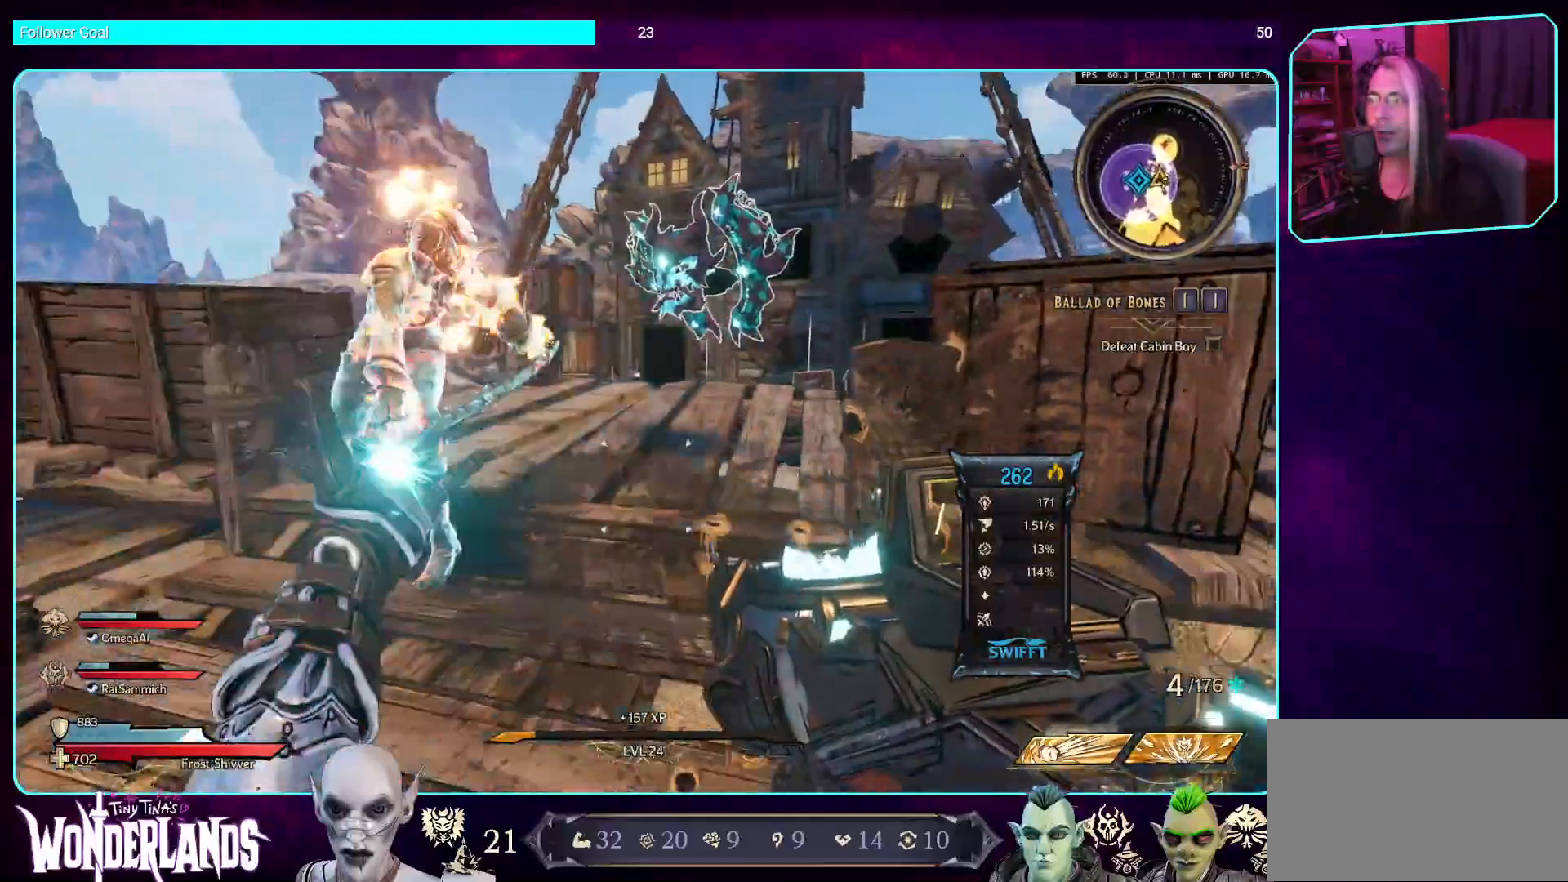
Gameplay with keyboard and mouse; each line is a JSON object with the keys and mouse buttons held at the frame after it. "events" lists presses ("down") and releases ("up") of "a", "ctrl", "d", "e", "q", "s", "shift", "space", "w", "mouse_left", "mouse_wheel", "mouse_right", "mouse_mb4" and "mouse_mb5" between this image and that frame as [ms after this image, input, new state], when the widget could be followed in between. "mouse_left", "mouse_wheel", "mouse_right", "mouse_mb4", "mouse_mb5" = the "left", "wheel", "right", "mb4", "mb5" buttons of the "mouse" list. No other keys are recorded. "wheel" means that the mouse wheel is clicked or scrolled. Mouse movement is not recorded.
{"keys": ["a", "s"], "mouse": [], "events": [[84, "mouse_mb5", "up"], [218, "a", "down"], [252, "s", "up"], [504, "s", "down"]]}
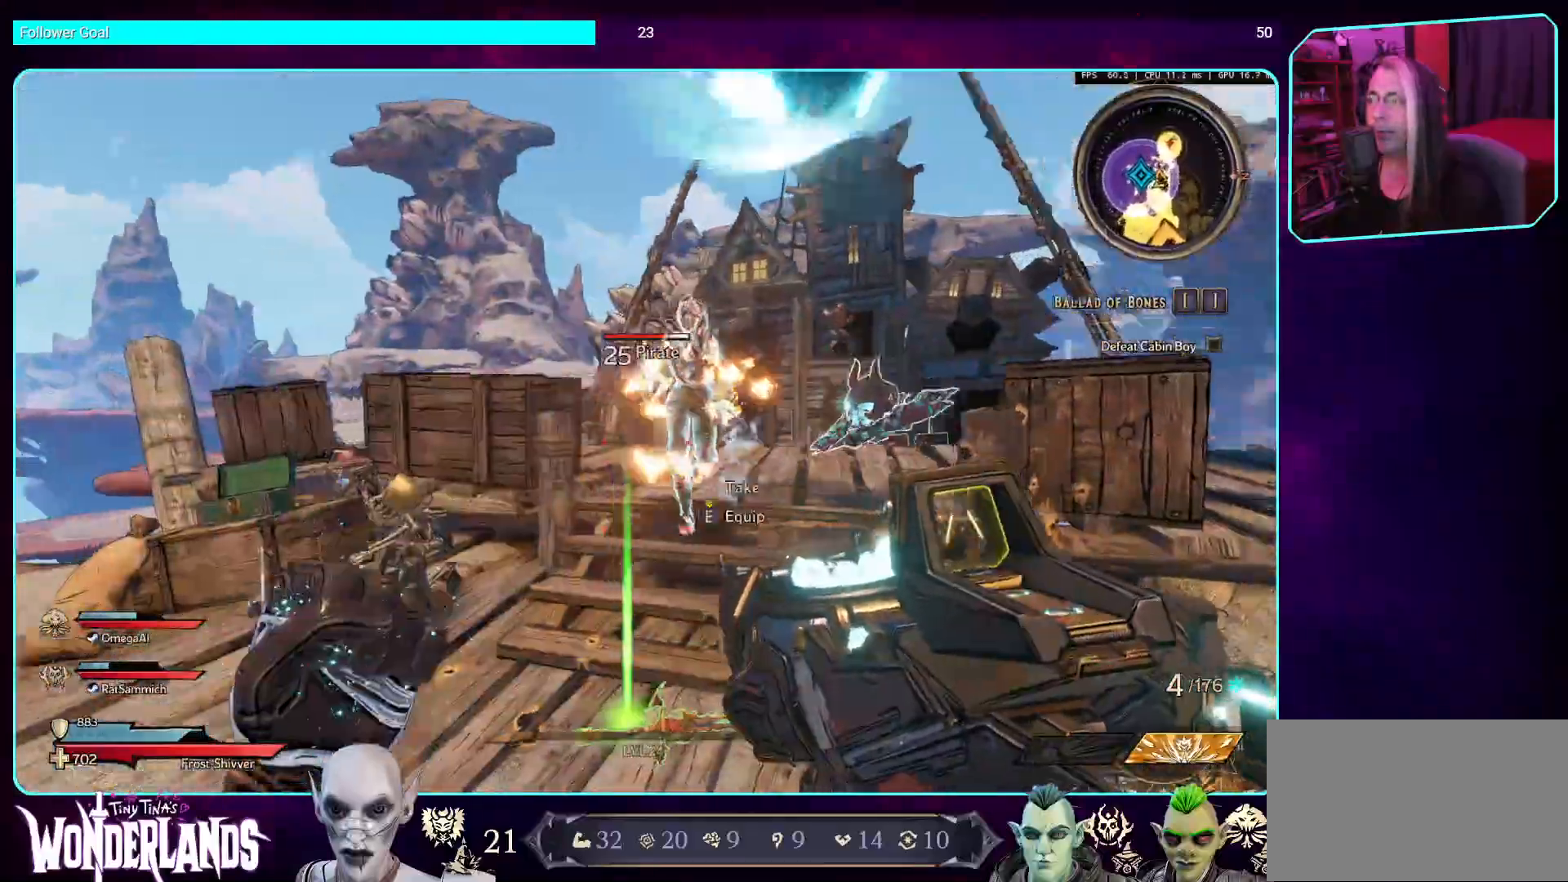
{"keys": ["w"], "mouse": ["left"], "events": [[50, "a", "up"], [50, "mouse_left", "down"], [251, "mouse_left", "up"], [285, "s", "up"], [352, "mouse_left", "down"], [402, "w", "down"]]}
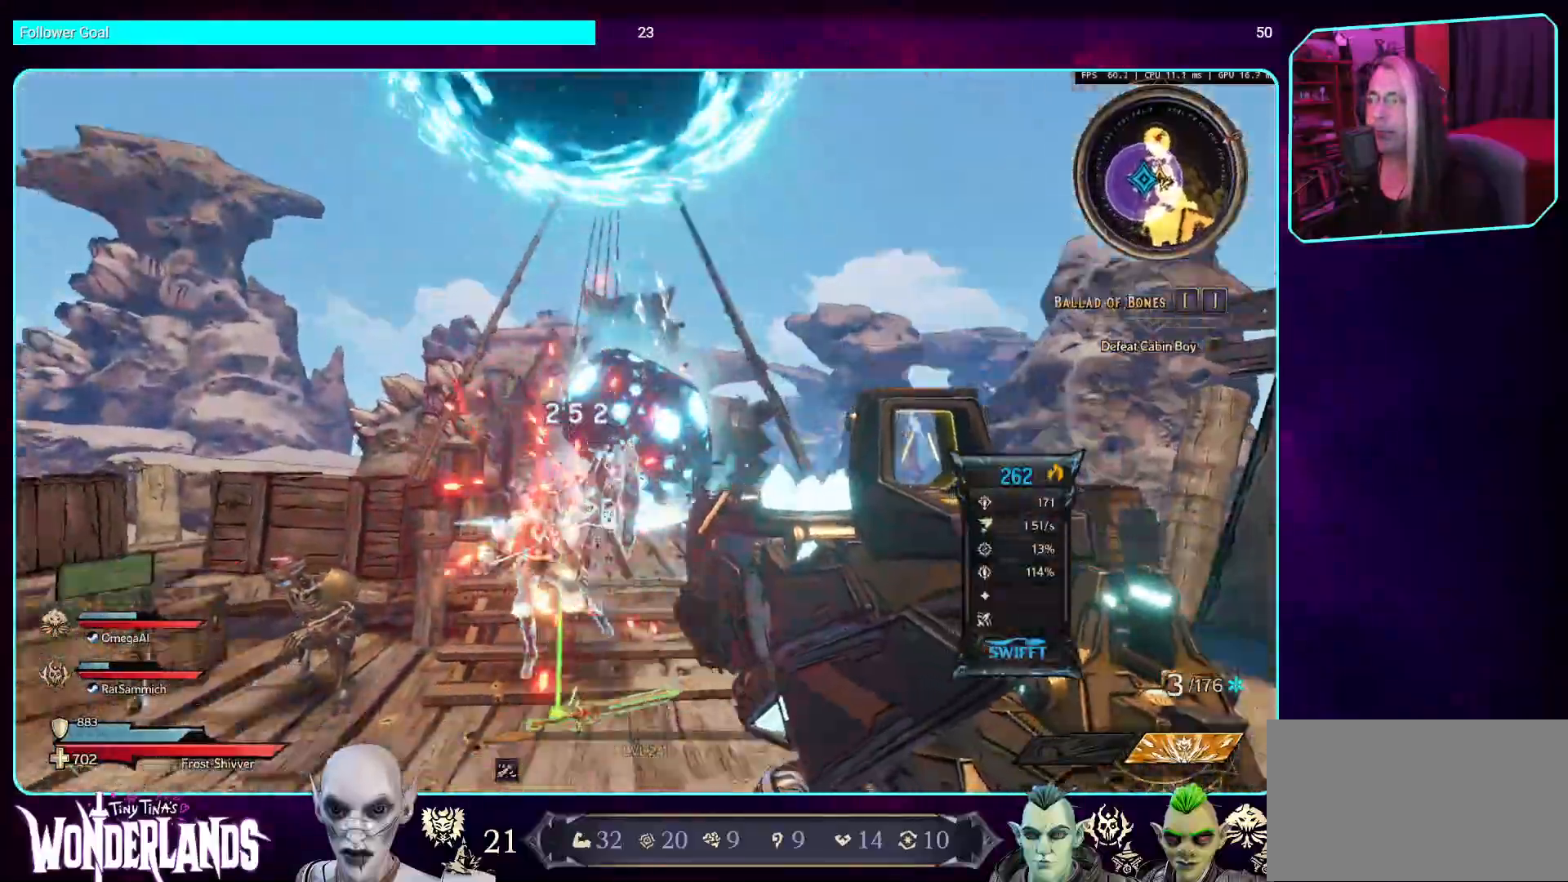
{"keys": ["d"], "mouse": ["left"], "events": [[219, "mouse_left", "up"], [286, "d", "down"], [353, "mouse_left", "down"], [504, "w", "up"]]}
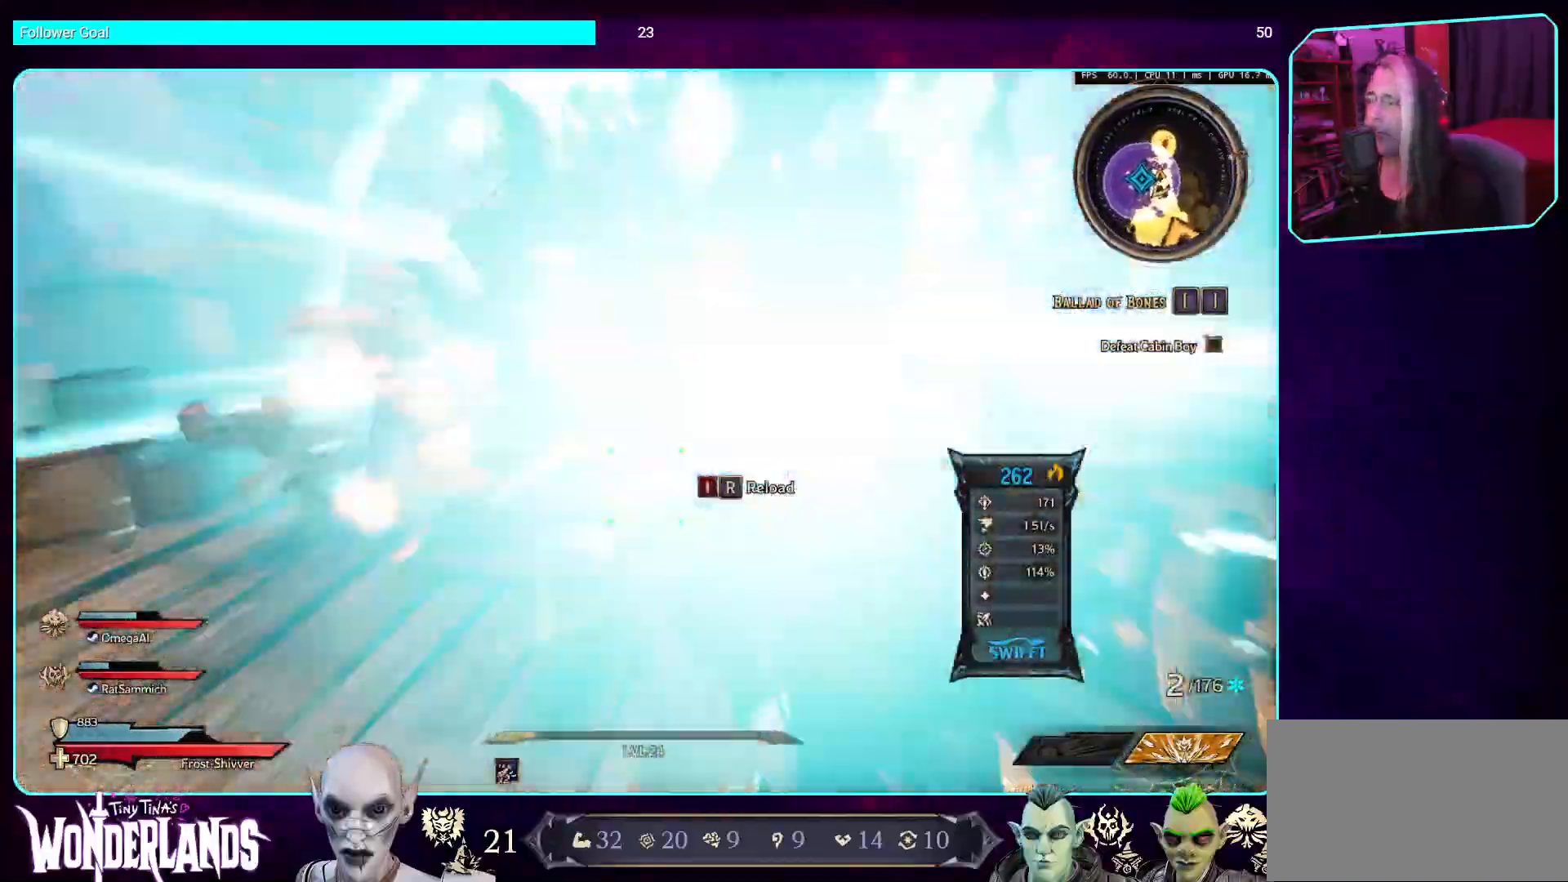
{"keys": ["a", "s"], "mouse": [], "events": [[17, "mouse_left", "up"], [84, "d", "up"], [134, "a", "down"], [134, "mouse_left", "down"], [218, "s", "down"], [420, "mouse_left", "up"]]}
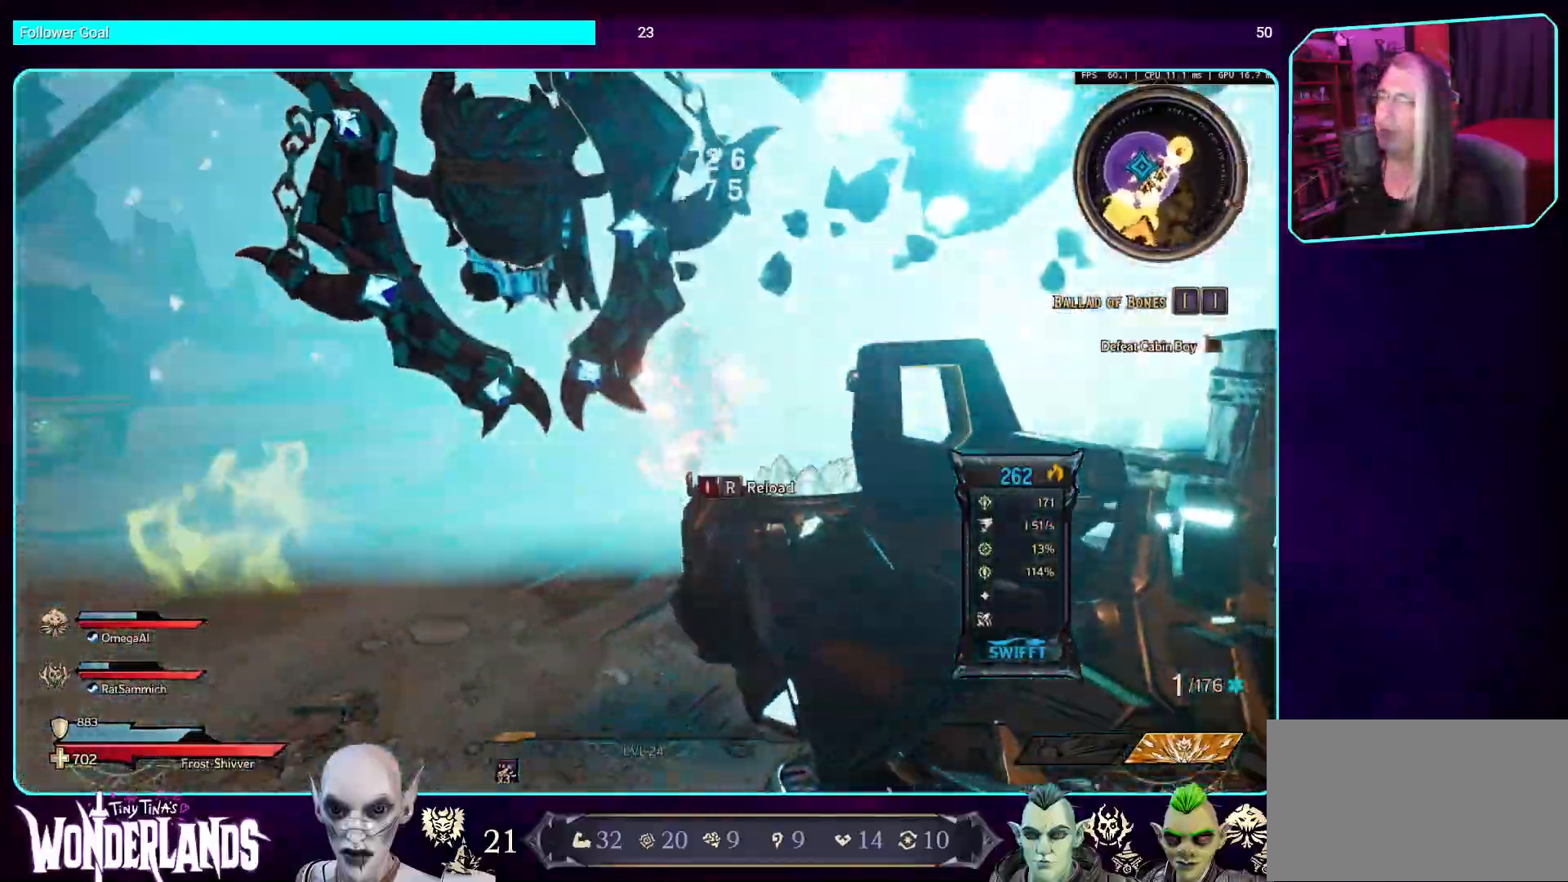
{"keys": ["s"], "mouse": ["left"], "events": [[84, "mouse_left", "down"], [268, "mouse_left", "up"], [386, "a", "up"], [420, "mouse_left", "down"]]}
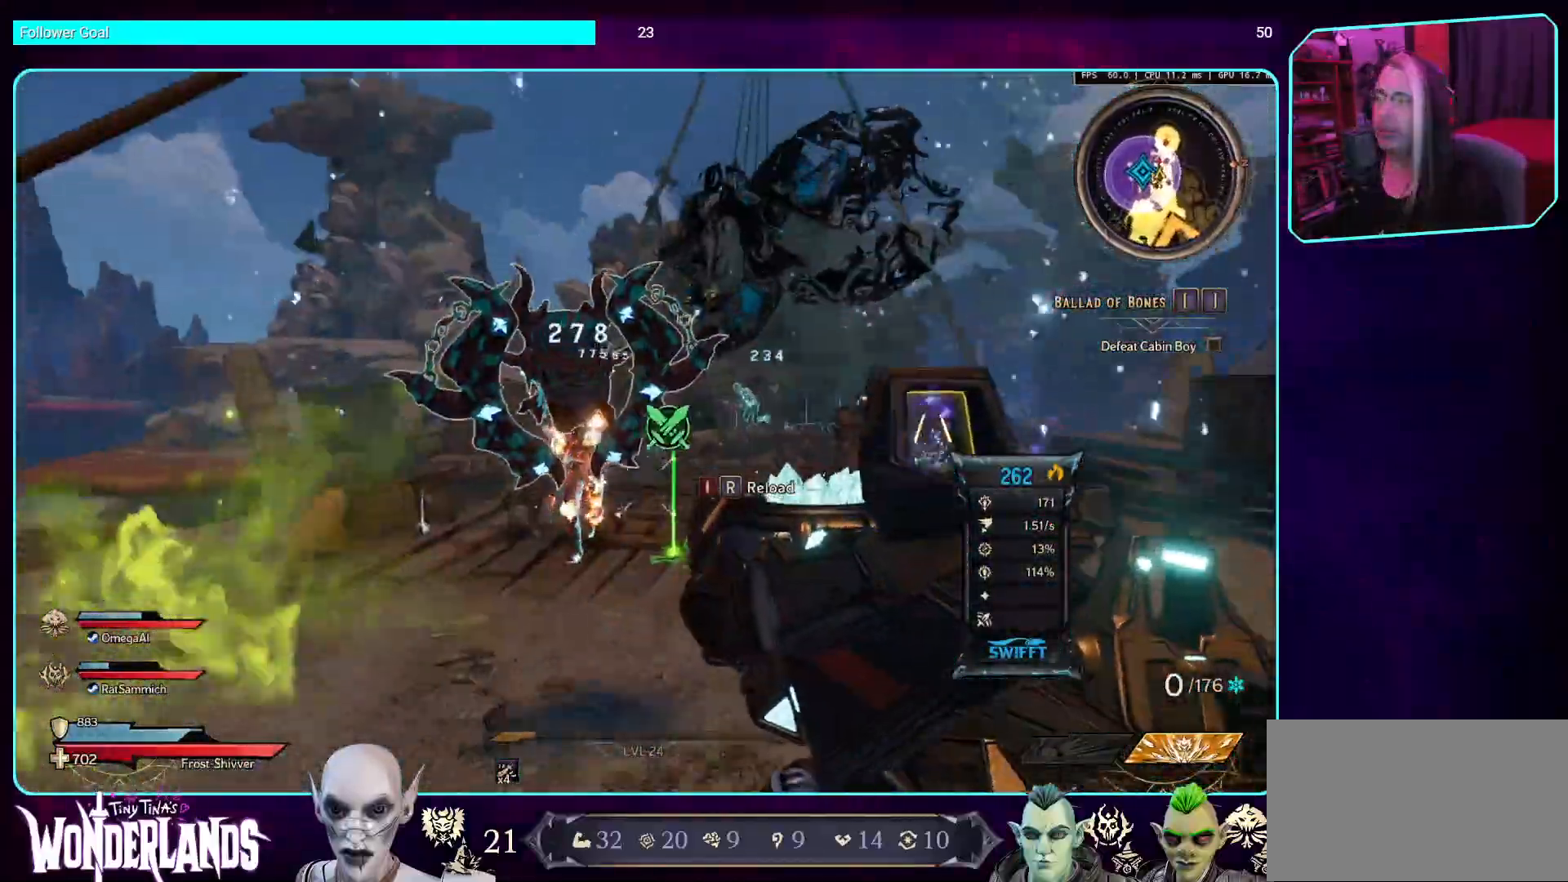
{"keys": ["d", "w"], "mouse": [], "events": [[67, "mouse_left", "up"], [184, "d", "down"], [201, "mouse_left", "down"], [235, "s", "up"], [386, "mouse_left", "up"], [419, "w", "down"]]}
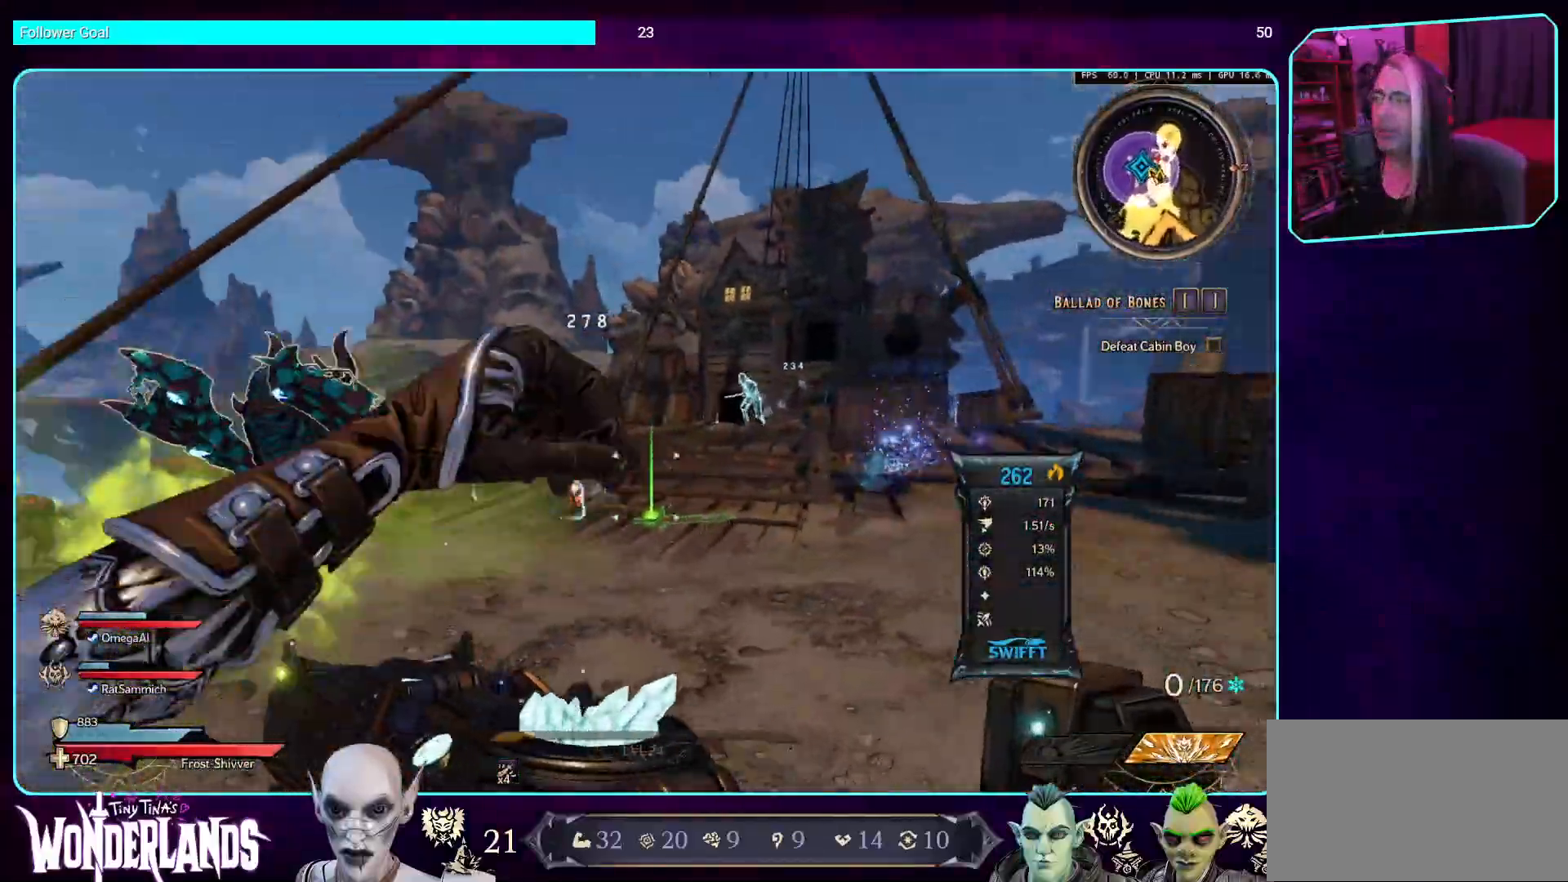
{"keys": [], "mouse": [], "events": [[68, "shift", "down"], [185, "d", "up"], [235, "shift", "up"], [504, "w", "up"]]}
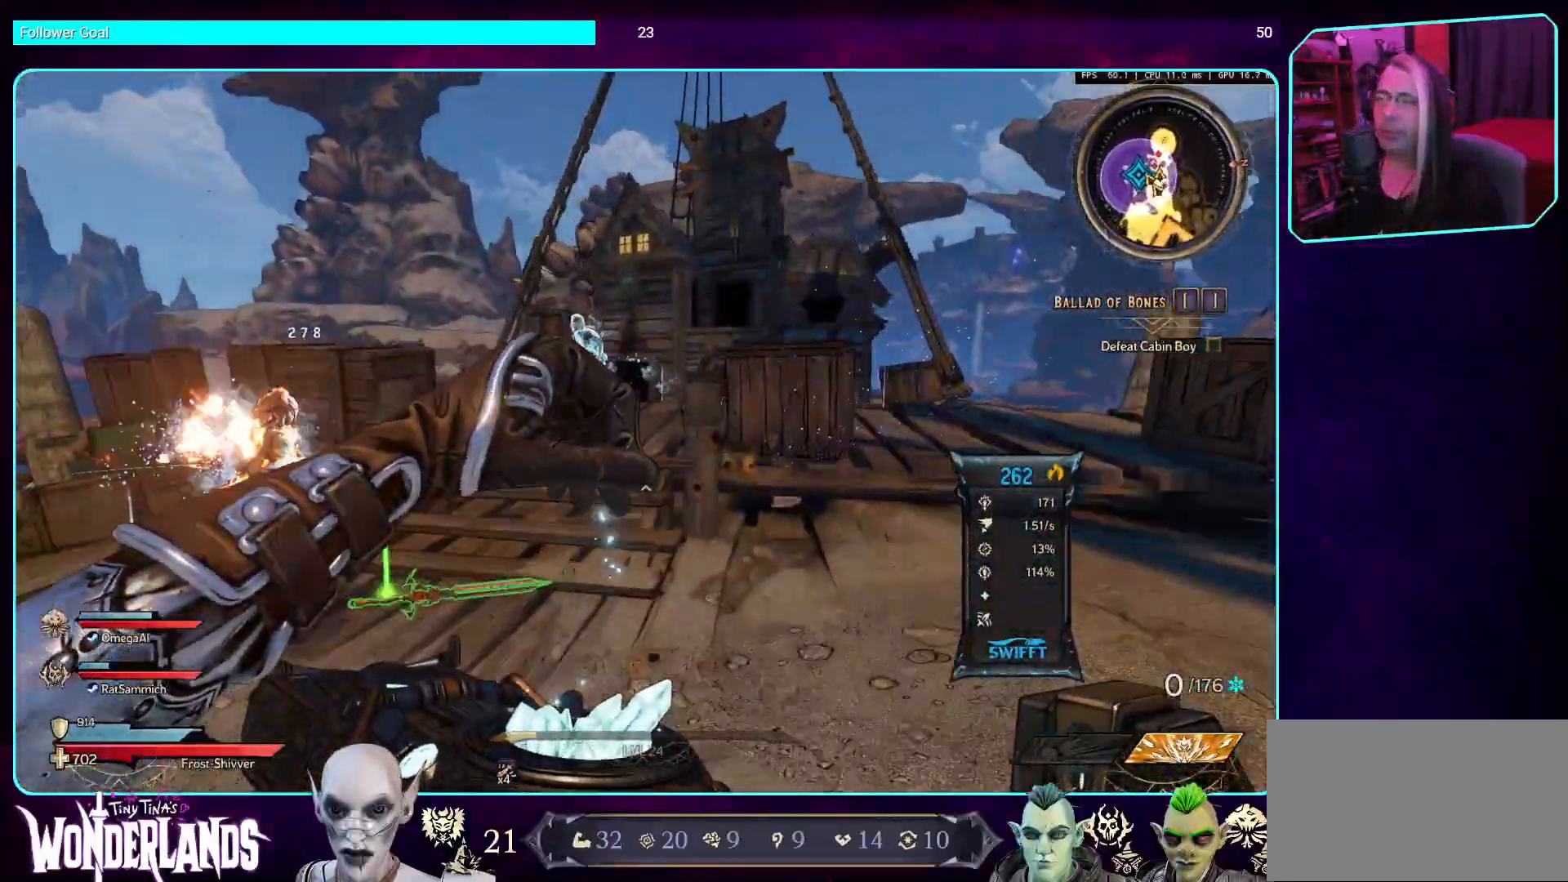
{"keys": ["w"], "mouse": [], "events": [[420, "w", "down"]]}
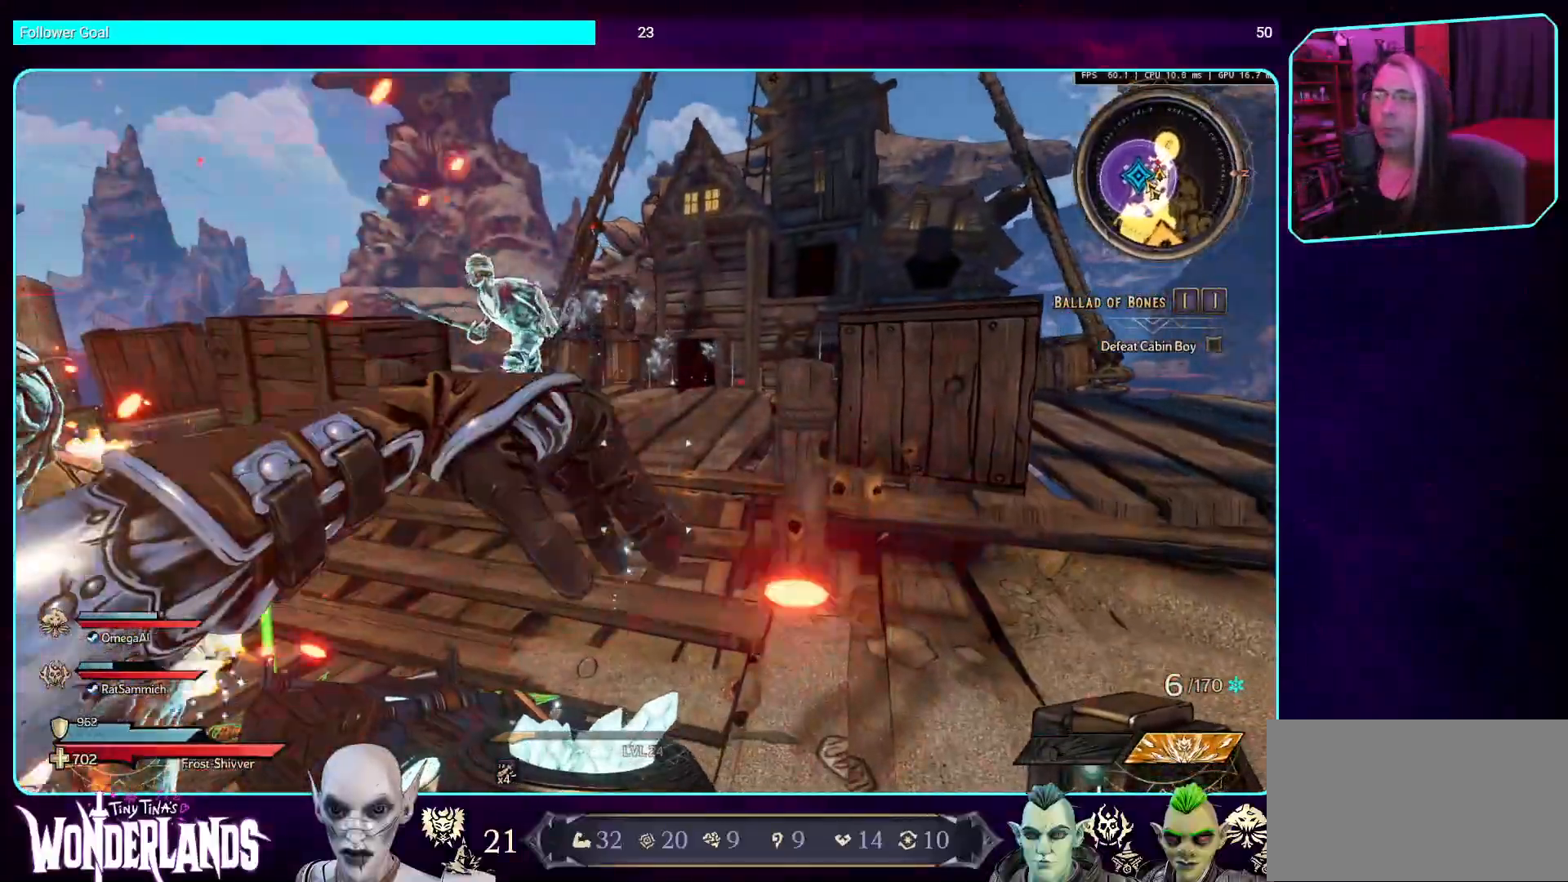
{"keys": [], "mouse": [], "events": [[101, "shift", "down"], [235, "shift", "up"], [302, "mouse_mb4", "down"], [352, "w", "up"], [470, "mouse_mb4", "up"]]}
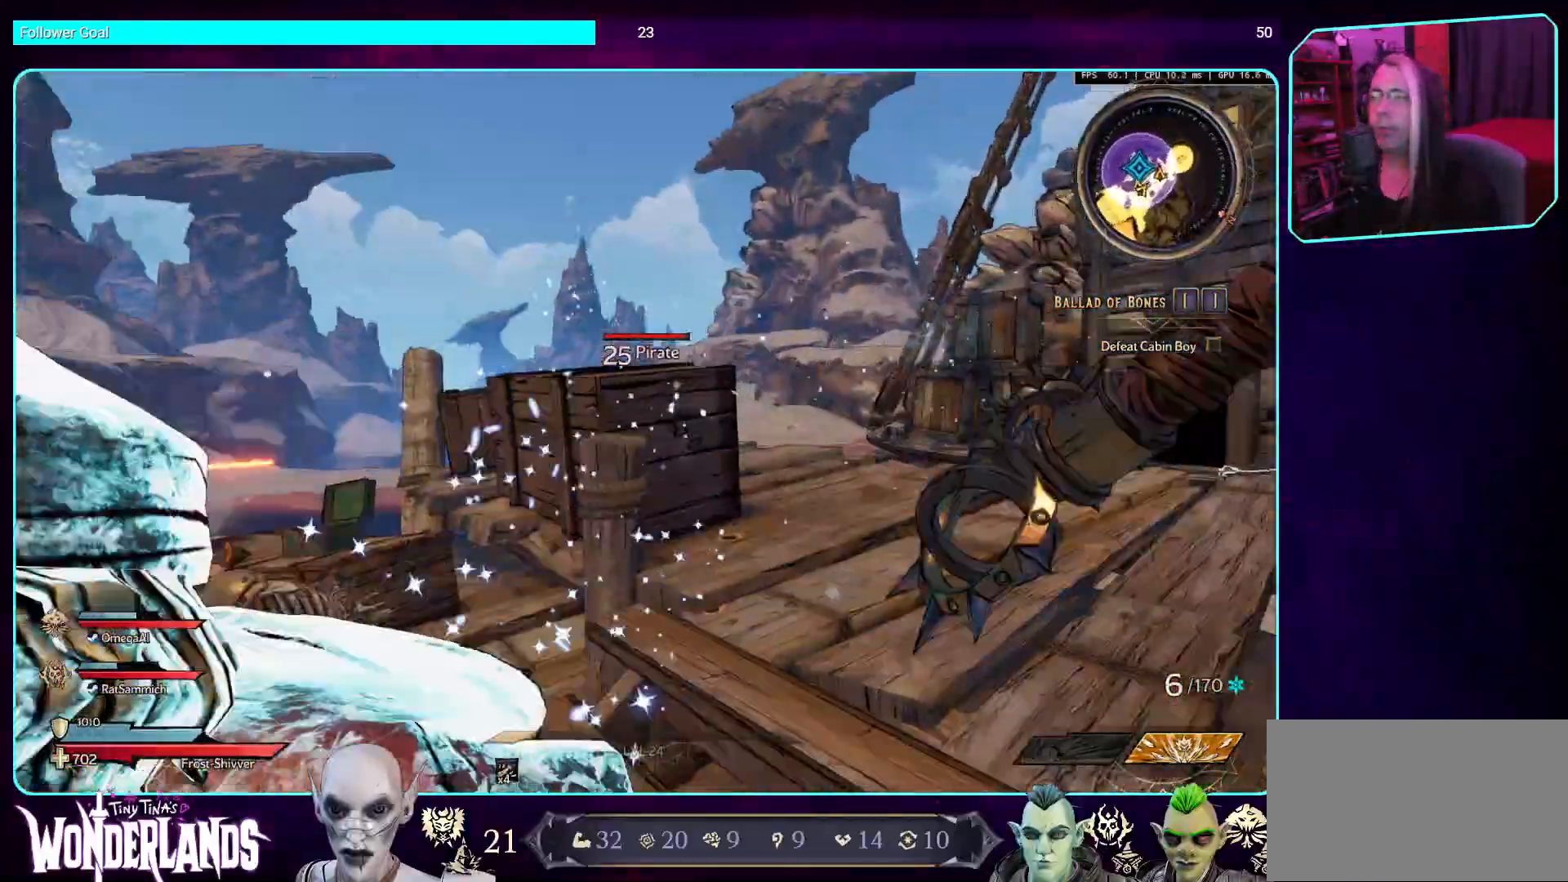
{"keys": [], "mouse": ["mb4"], "events": [[16, "a", "down"], [67, "mouse_mb4", "down"], [100, "s", "down"], [218, "a", "up"], [218, "mouse_mb4", "up"], [335, "mouse_mb4", "down"], [486, "s", "up"]]}
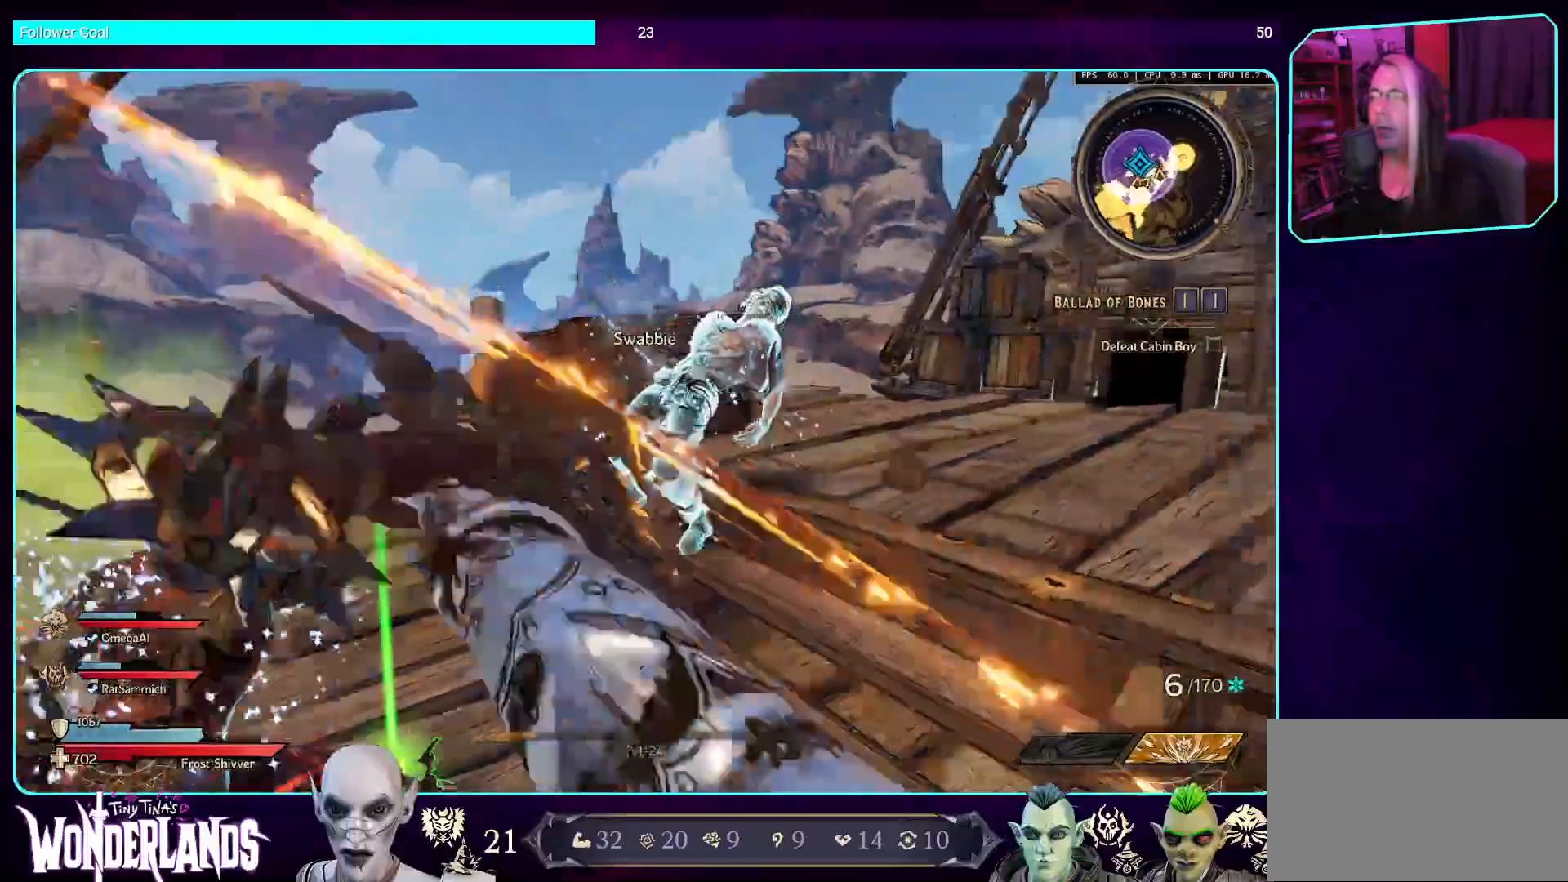
{"keys": ["w"], "mouse": ["mb4"], "events": [[17, "mouse_mb4", "up"], [84, "w", "down"], [101, "mouse_mb4", "down"], [302, "mouse_mb4", "up"], [420, "mouse_mb4", "down"], [454, "w", "up"], [487, "w", "down"]]}
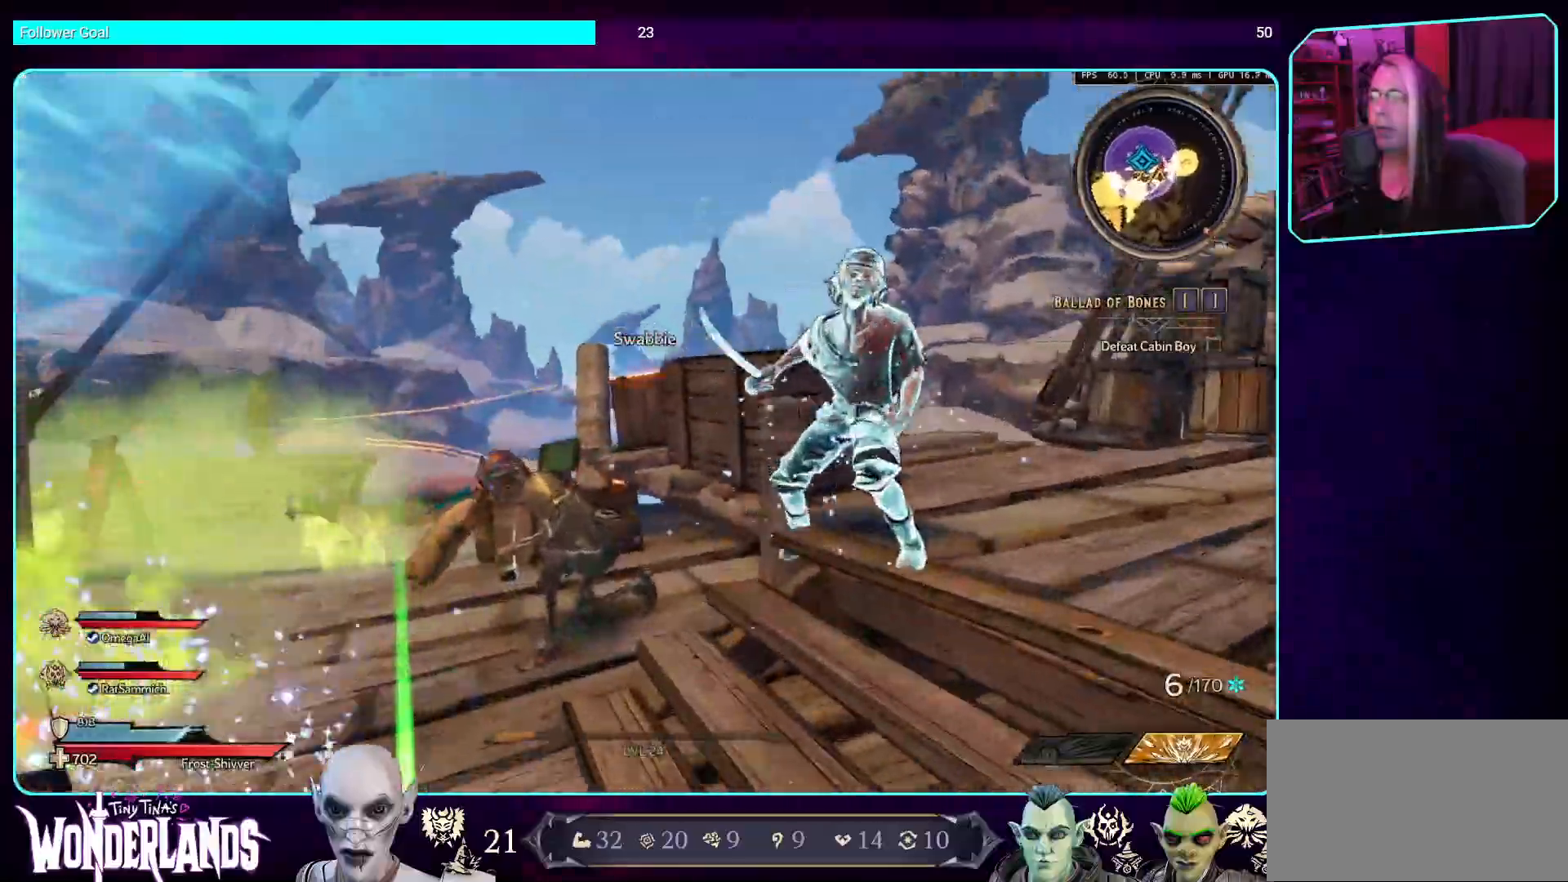
{"keys": [], "mouse": [], "events": [[118, "mouse_mb4", "up"], [151, "w", "up"], [252, "mouse_mb4", "down"], [453, "mouse_mb4", "up"]]}
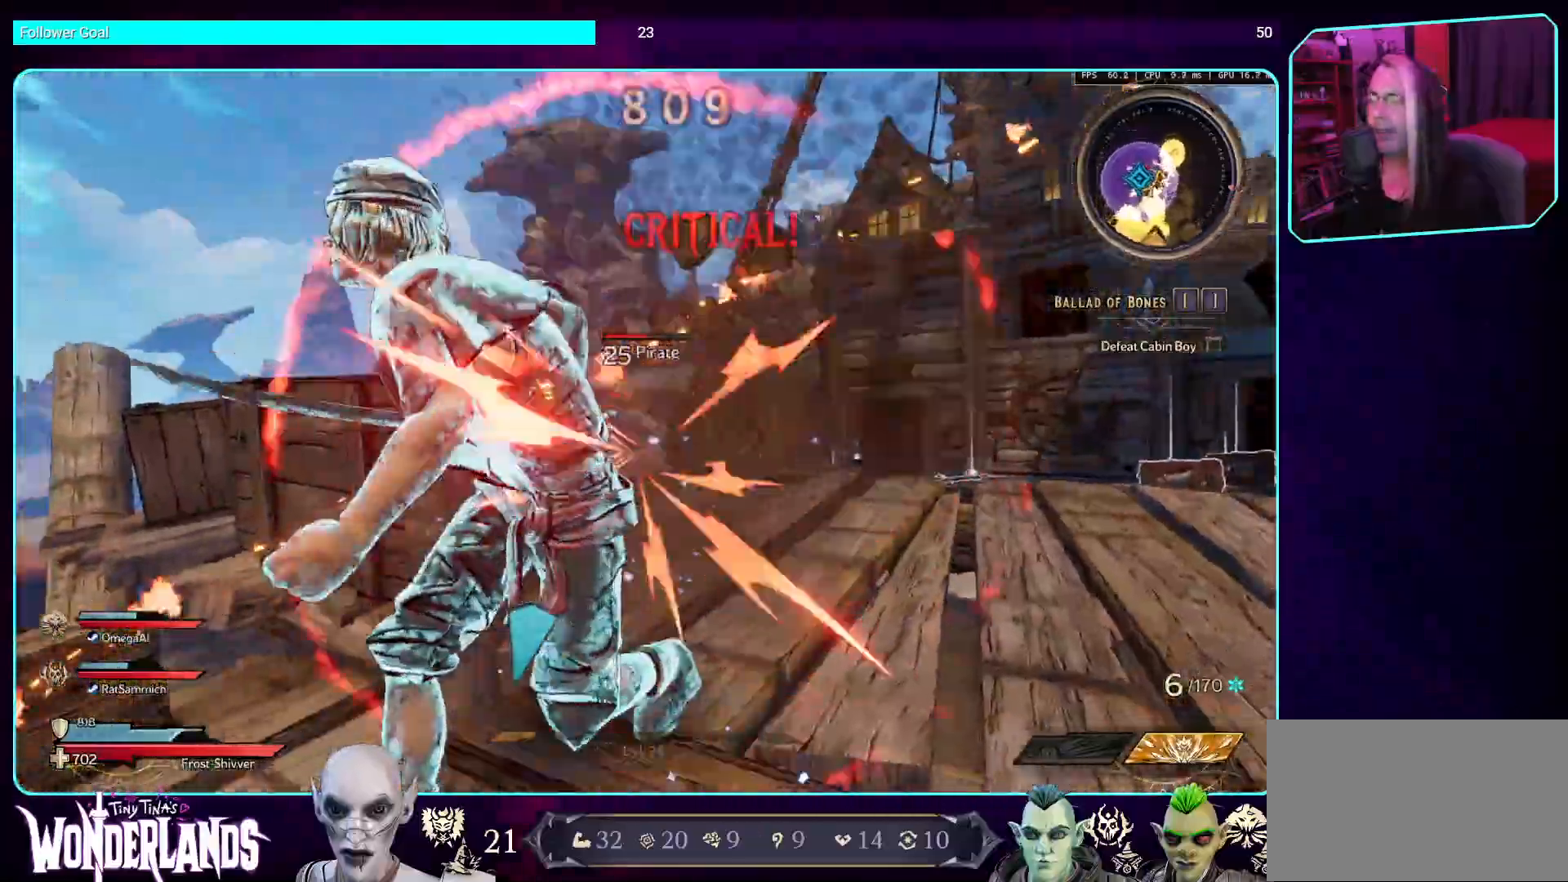
{"keys": ["d", "s"], "mouse": [], "events": [[50, "mouse_mb4", "down"], [117, "s", "down"], [235, "mouse_mb4", "up"], [336, "mouse_mb4", "down"], [436, "d", "down"], [503, "mouse_mb4", "up"]]}
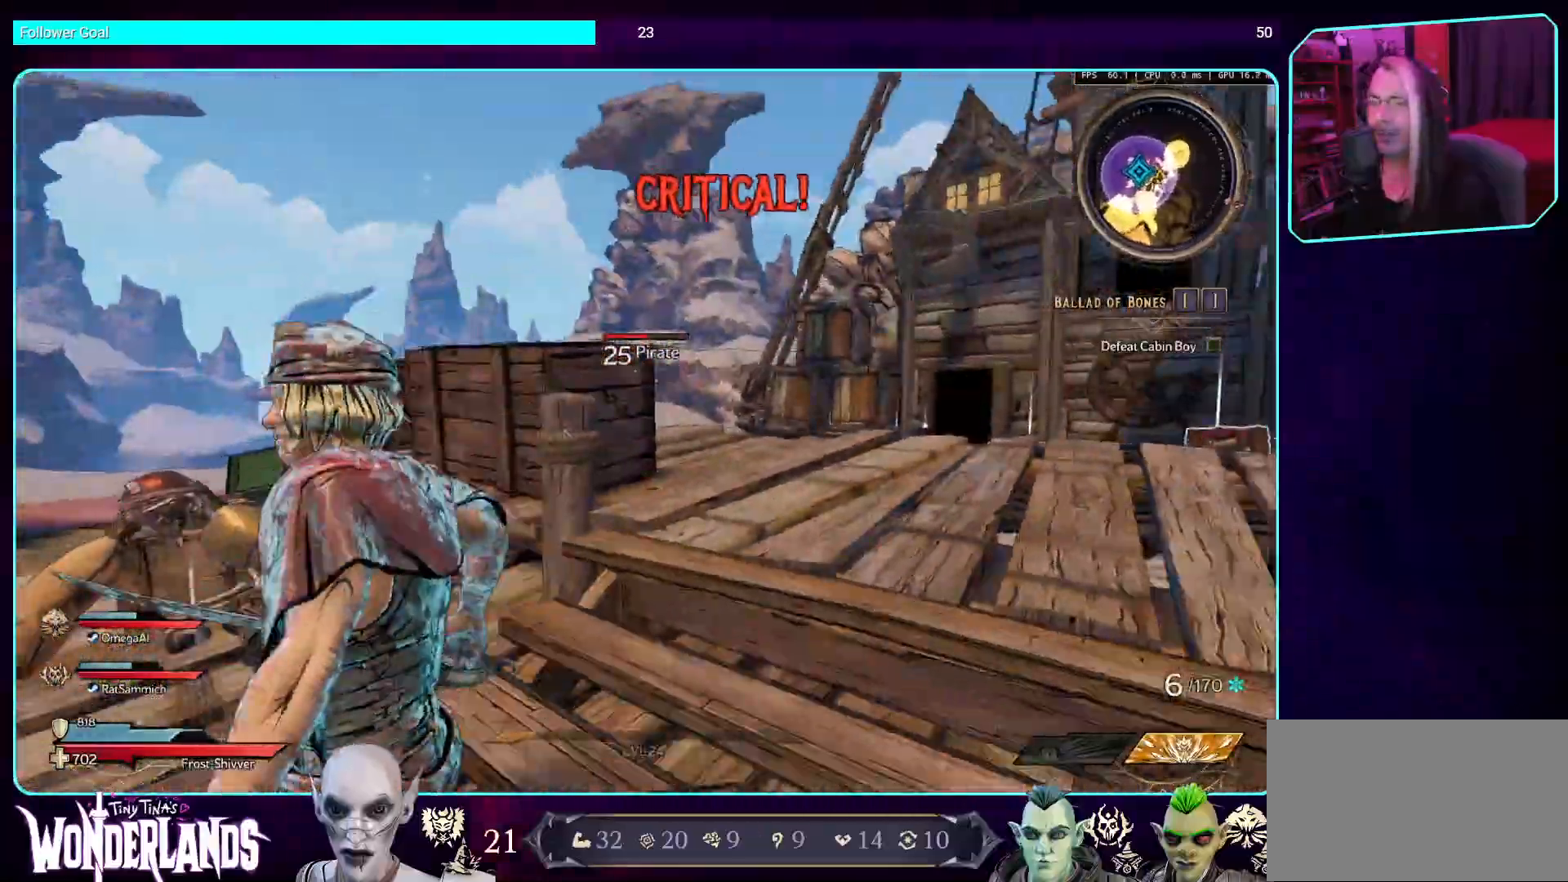
{"keys": ["a"], "mouse": [], "events": [[68, "d", "up"], [118, "mouse_mb4", "down"], [269, "mouse_mb4", "up"], [286, "a", "down"], [353, "s", "up"]]}
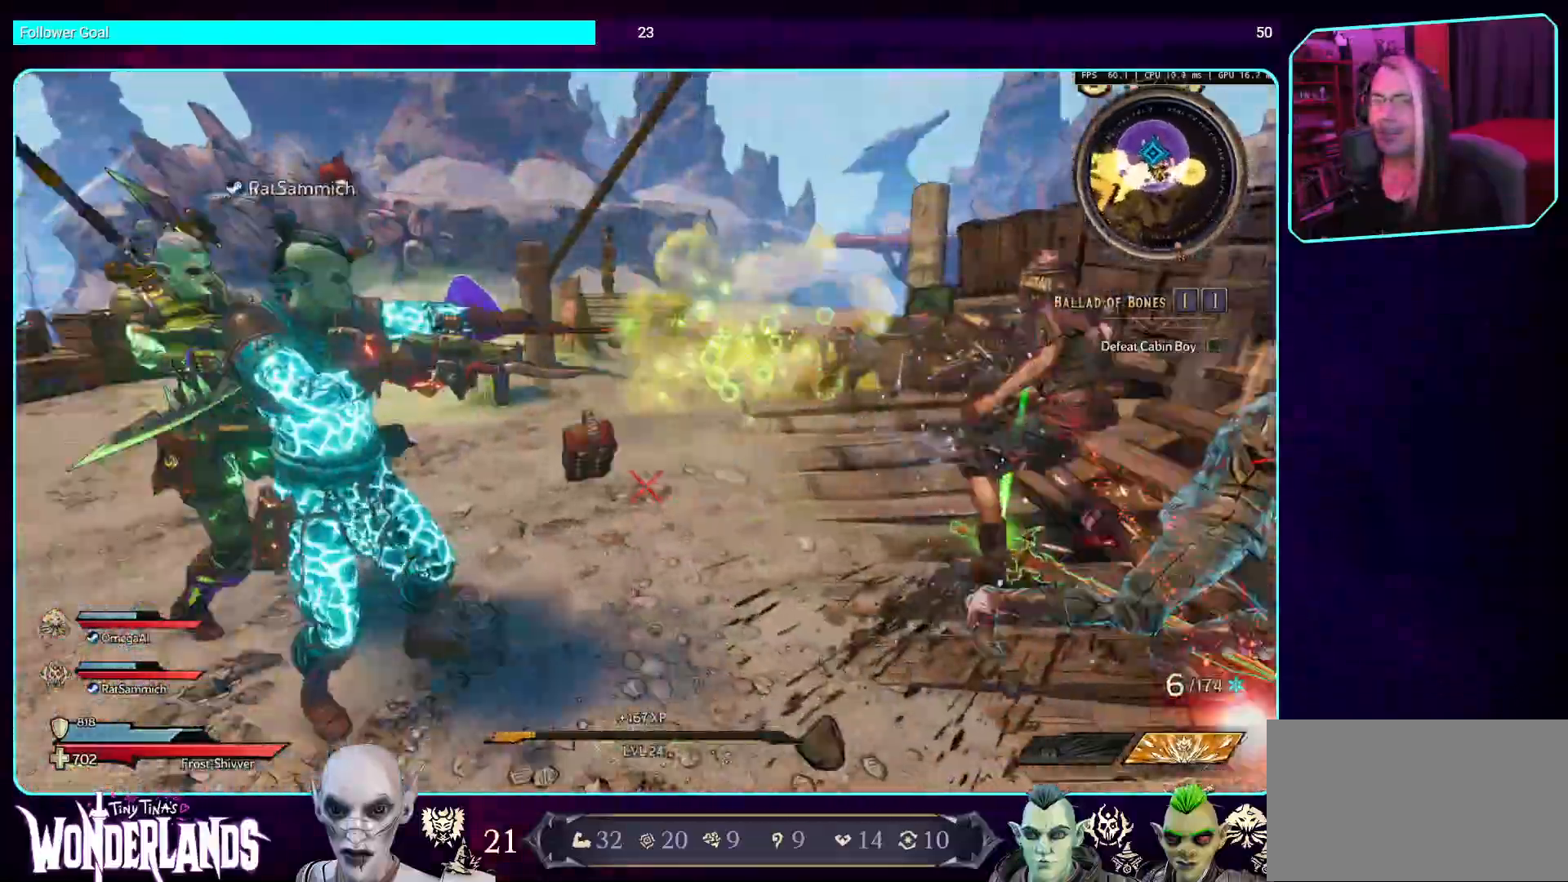
{"keys": ["w"], "mouse": ["mb5"], "events": [[235, "w", "down"], [336, "a", "up"], [437, "mouse_mb5", "down"]]}
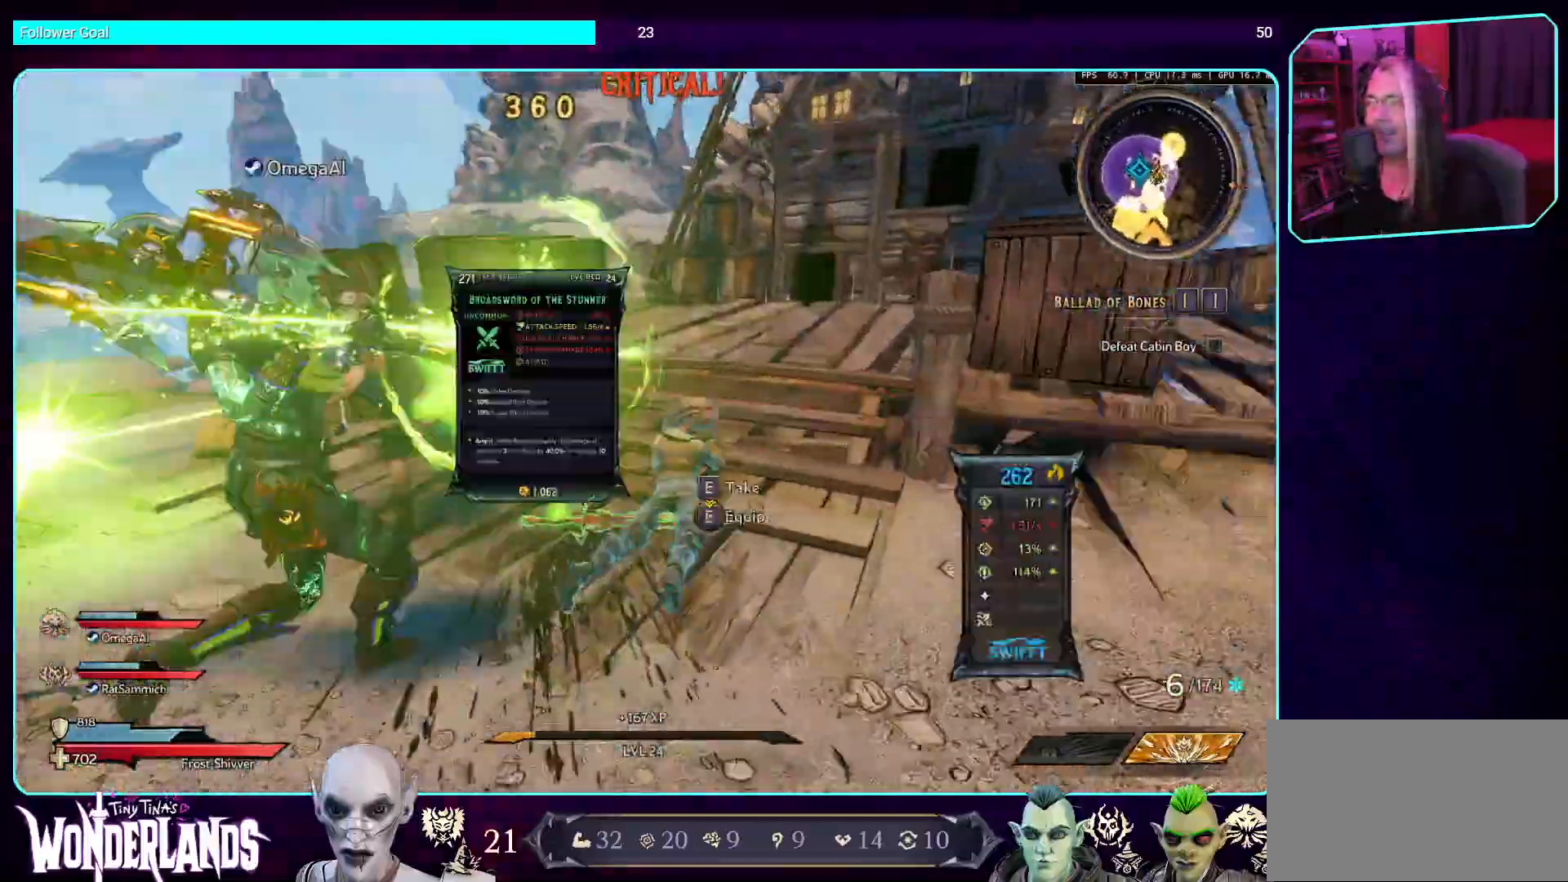
{"keys": ["s"], "mouse": [], "events": [[118, "mouse_mb5", "up"], [134, "w", "up"], [235, "mouse_mb5", "down"], [235, "s", "down"], [386, "mouse_mb5", "up"]]}
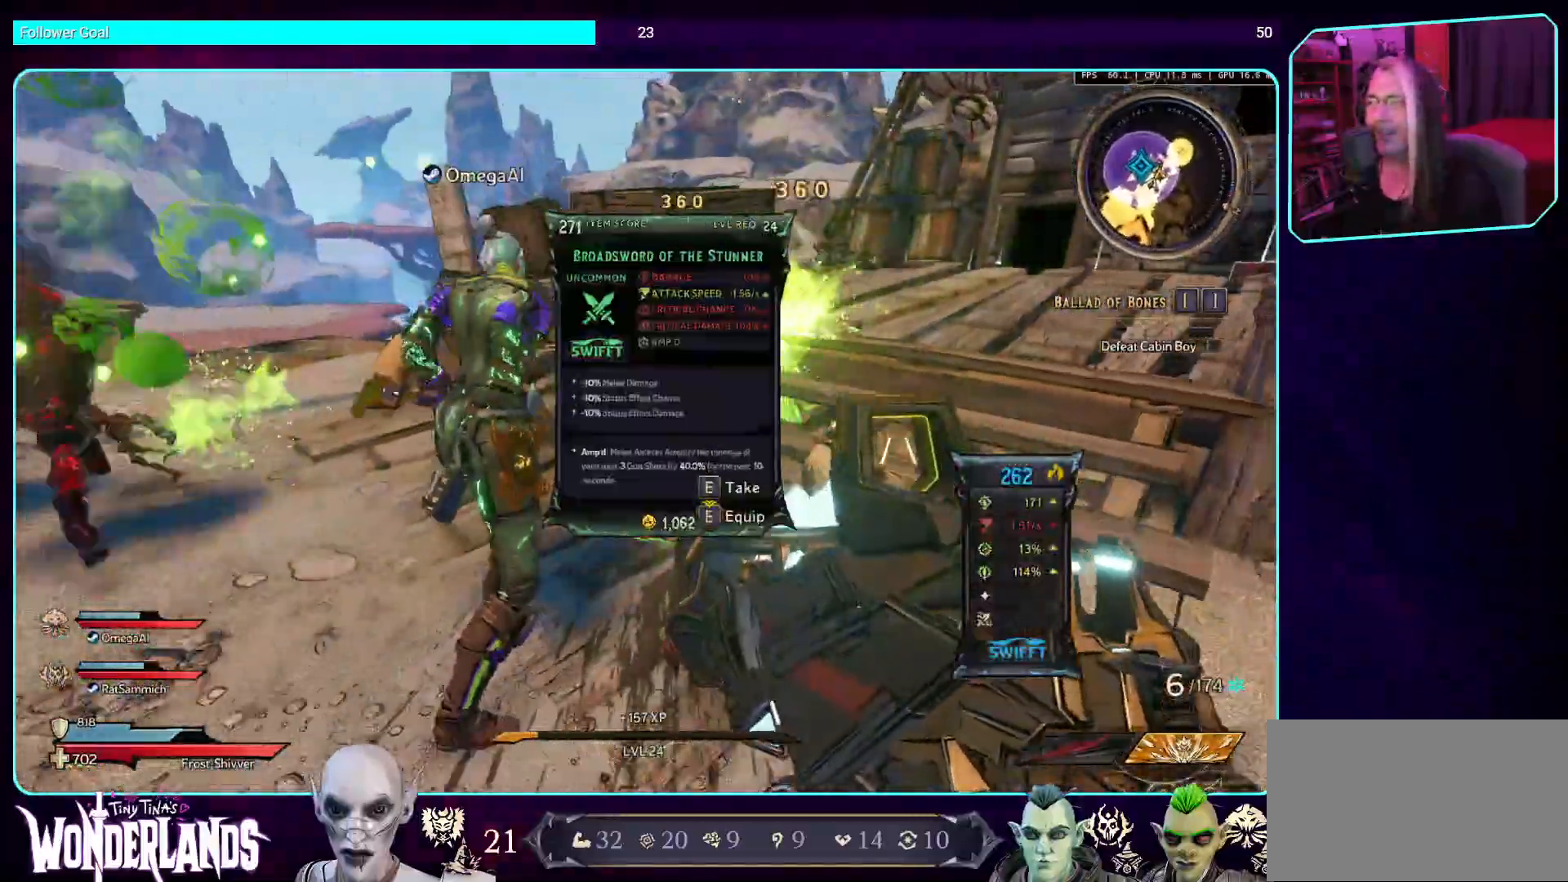
{"keys": ["a", "space", "w"], "mouse": [], "events": [[33, "mouse_mb5", "down"], [201, "mouse_mb5", "up"], [218, "d", "down"], [285, "s", "up"], [352, "d", "up"], [386, "space", "down"], [420, "a", "down"], [470, "w", "down"]]}
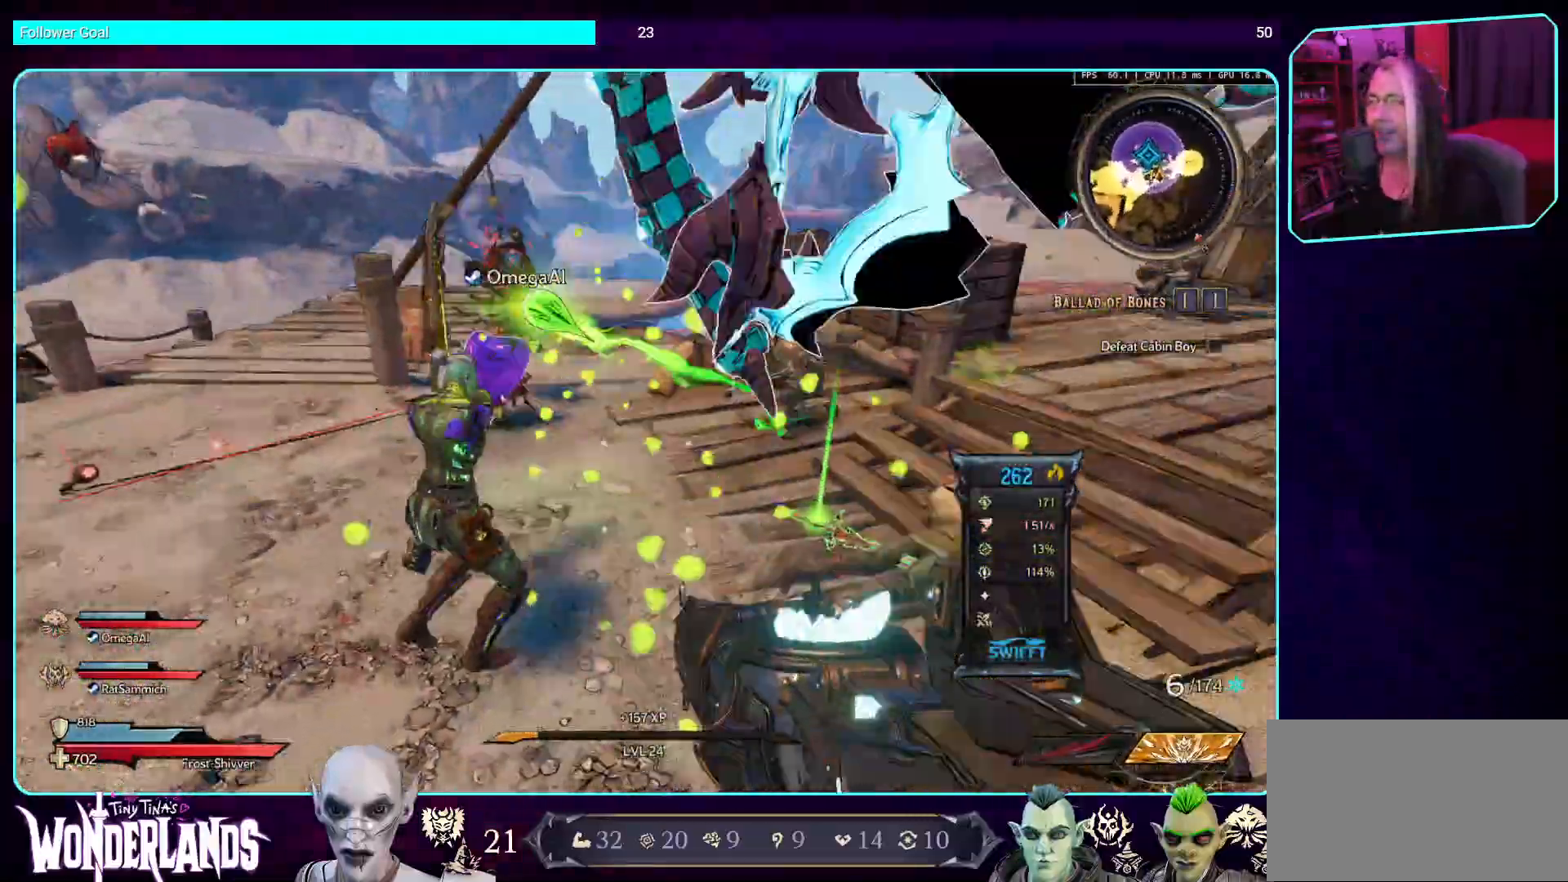
{"keys": [], "mouse": [], "events": [[17, "space", "up"], [101, "a", "up"], [219, "w", "up"]]}
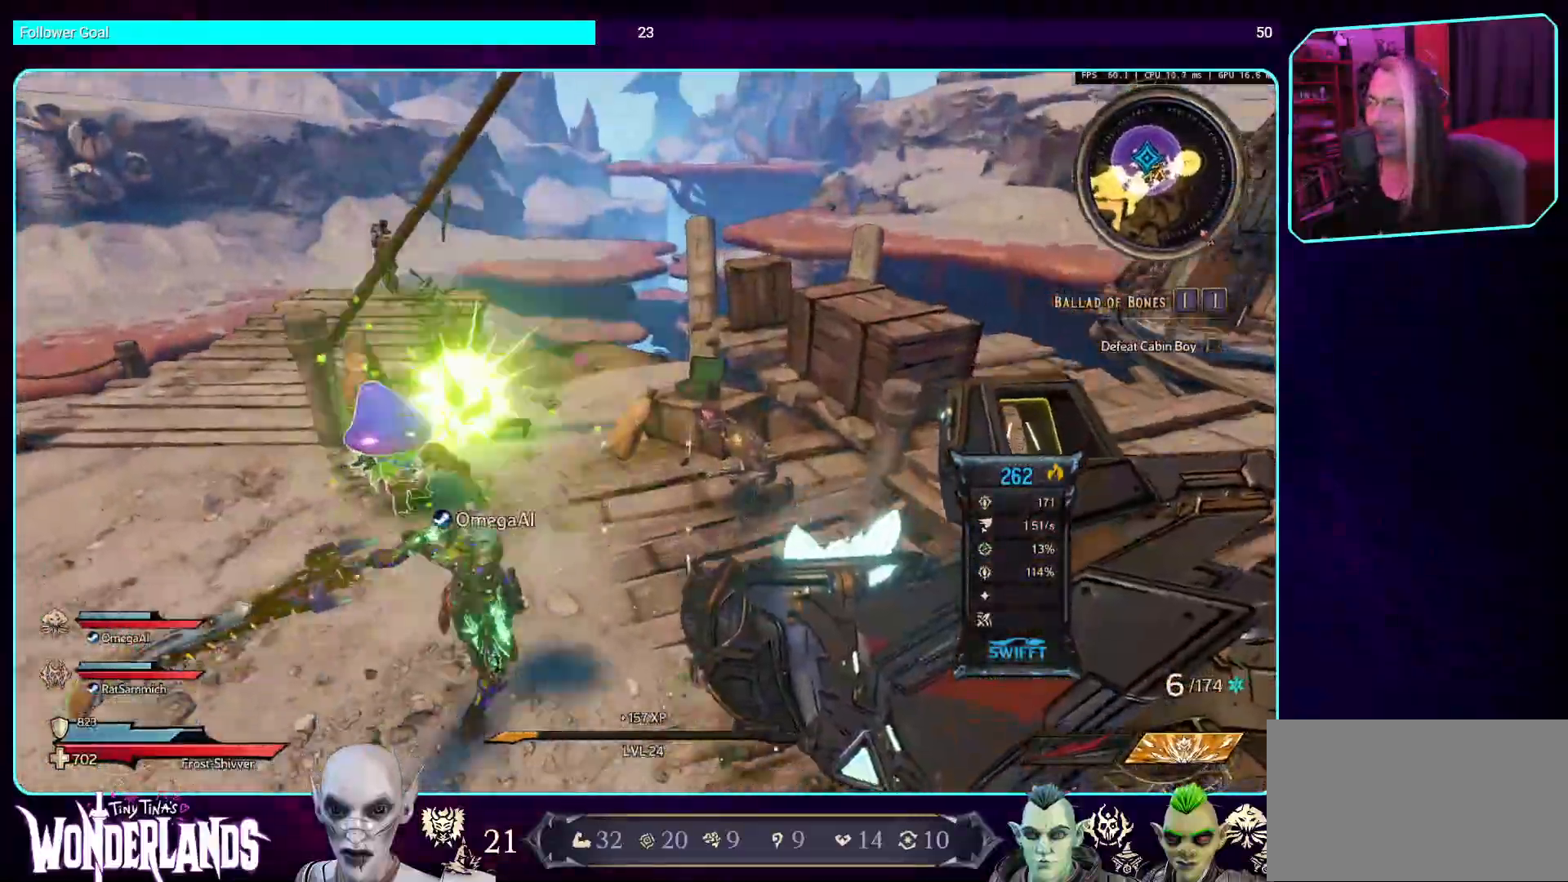
{"keys": [], "mouse": [], "events": [[34, "s", "down"], [101, "s", "up"]]}
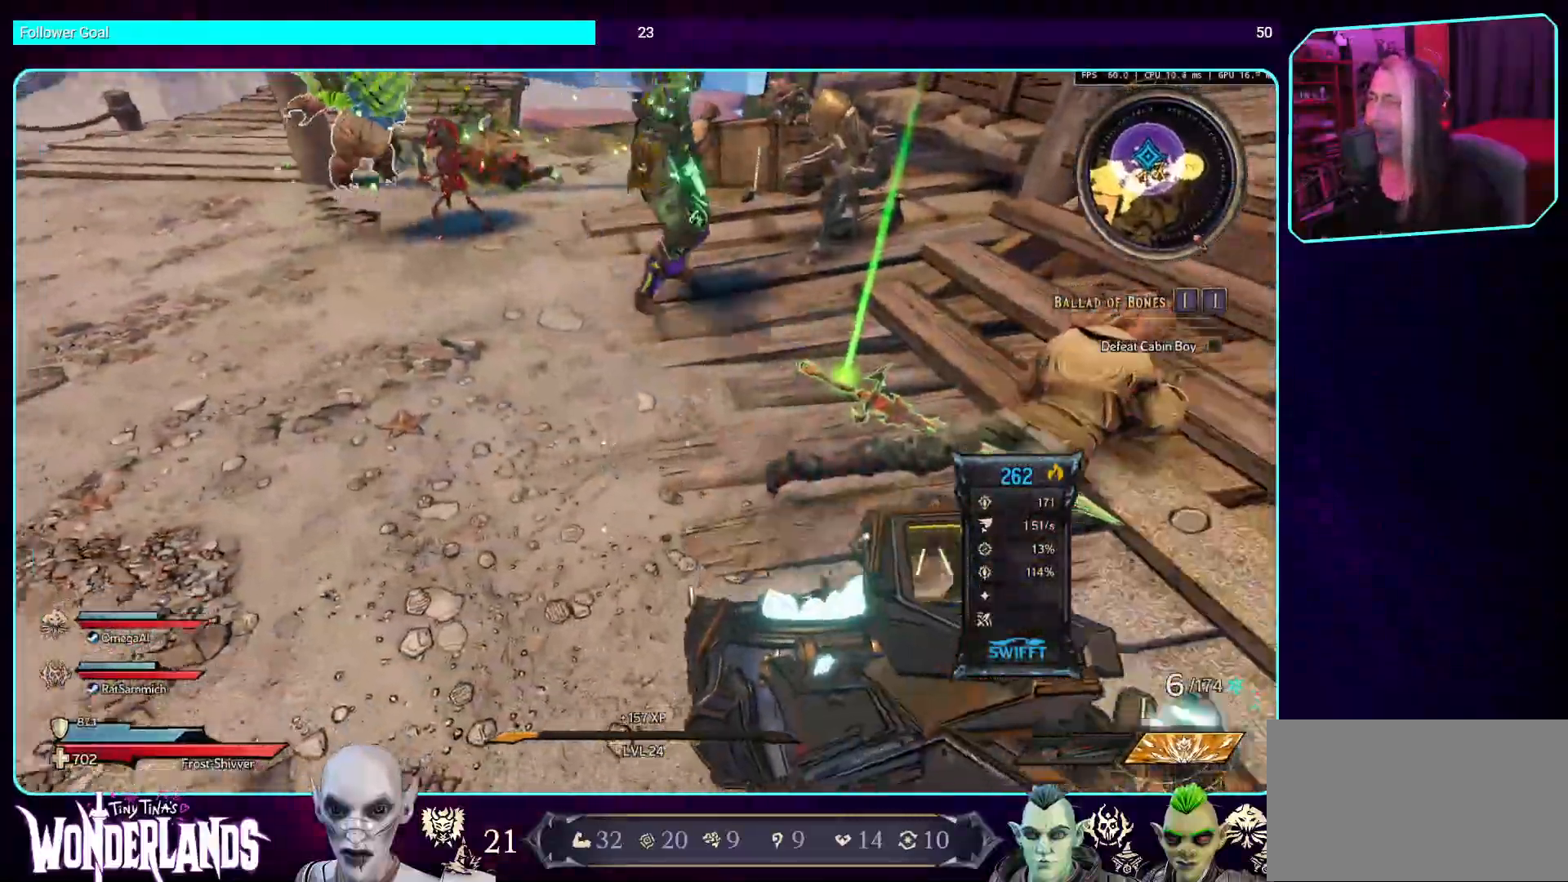
{"keys": ["a", "w"], "mouse": [], "events": [[33, "w", "down"], [134, "a", "down"]]}
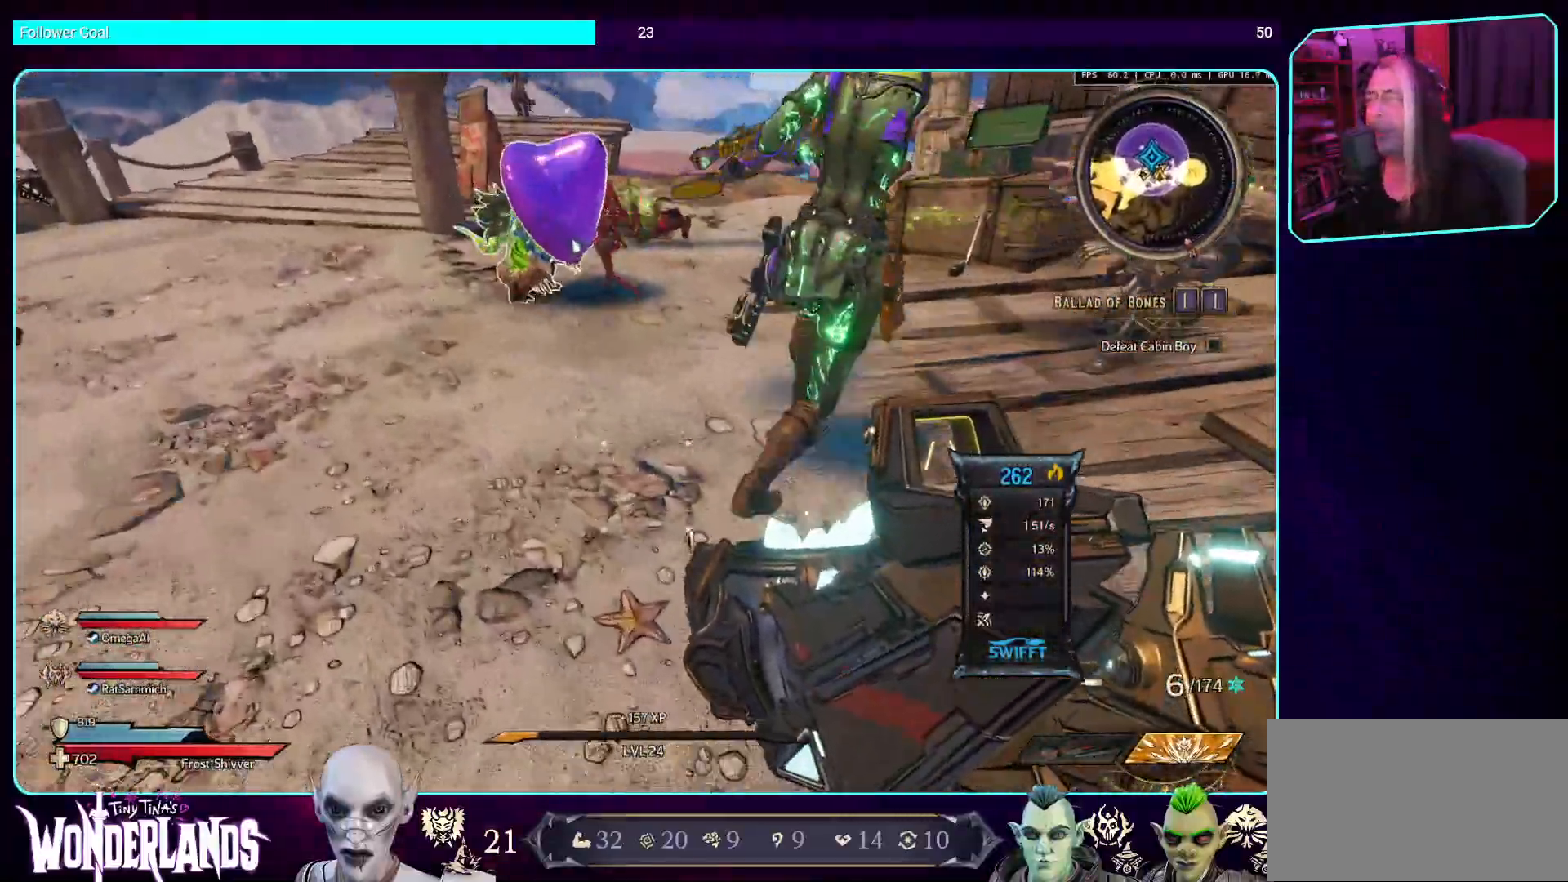
{"keys": ["s"], "mouse": [], "events": [[50, "w", "up"], [218, "s", "down"], [436, "a", "up"]]}
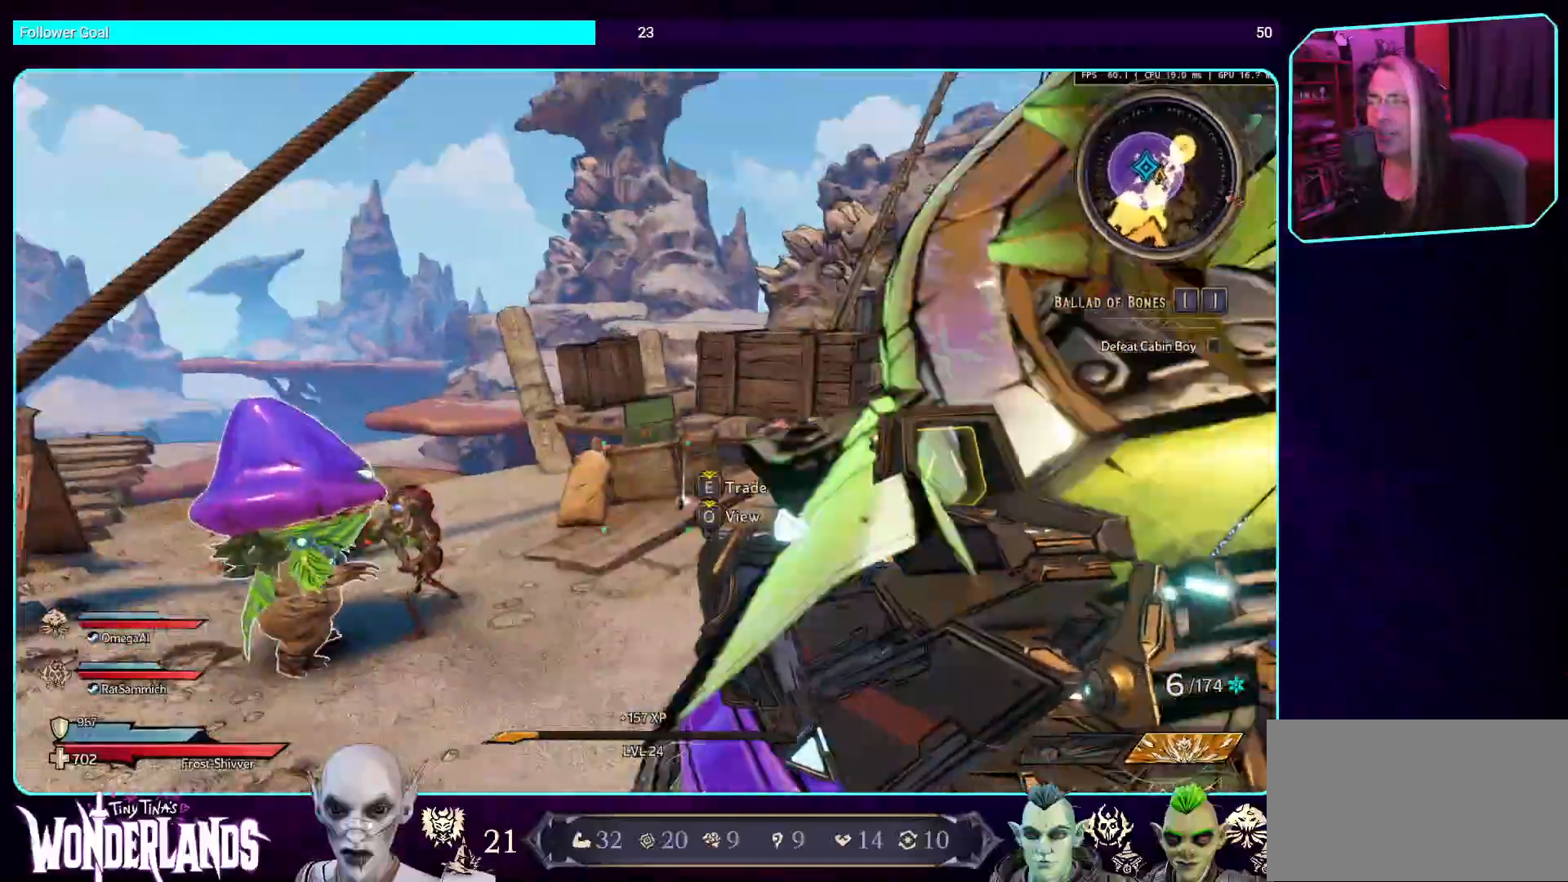
{"keys": [], "mouse": [], "events": [[101, "s", "up"]]}
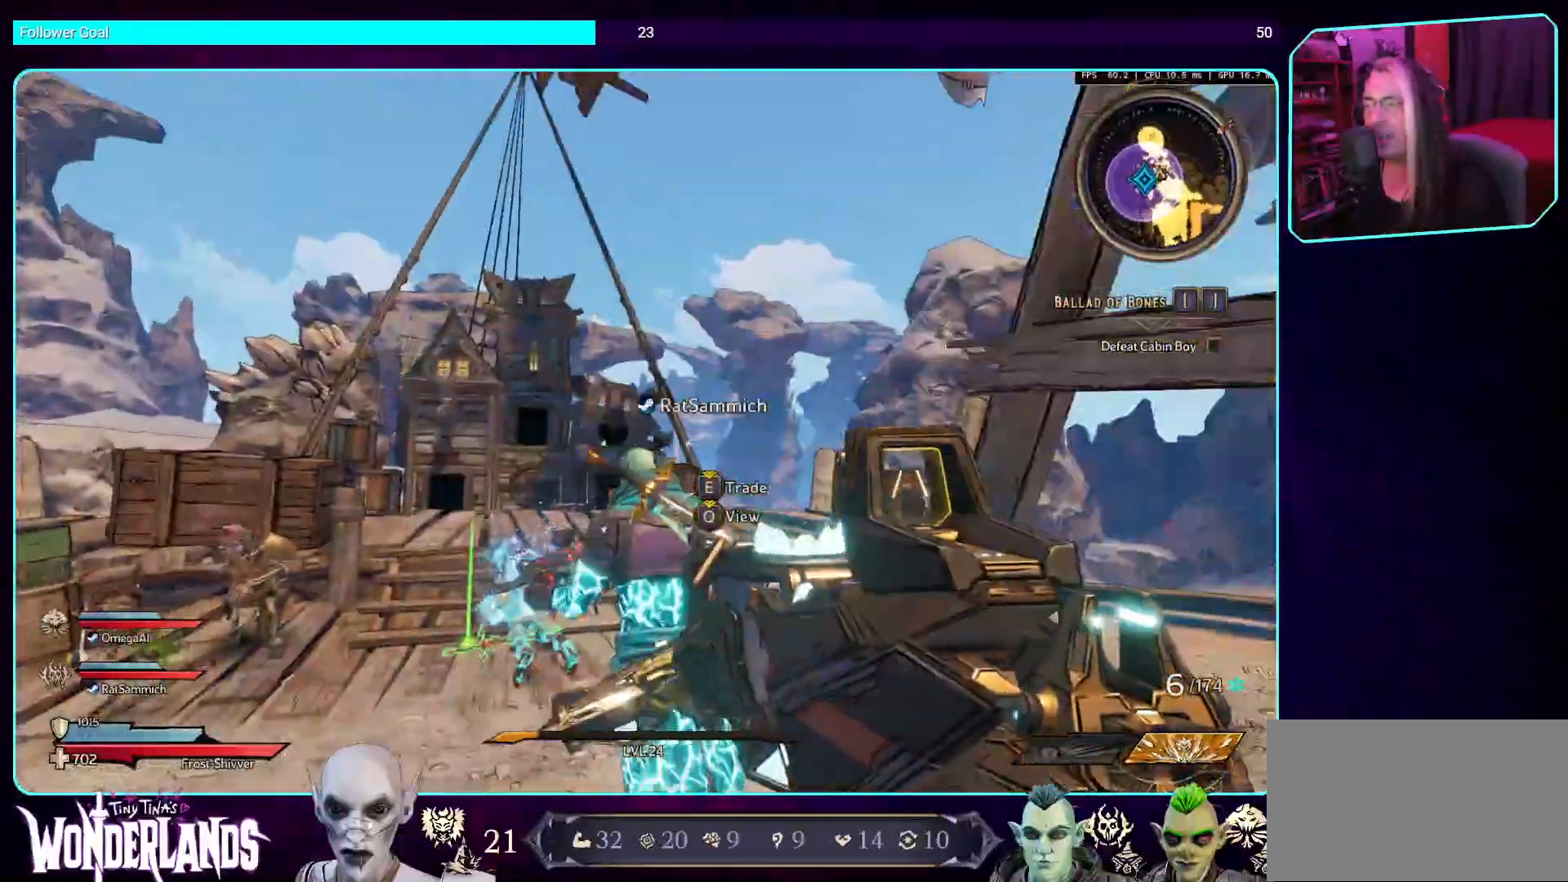
{"keys": ["w"], "mouse": [], "events": [[34, "w", "down"], [302, "shift", "down"], [437, "shift", "up"]]}
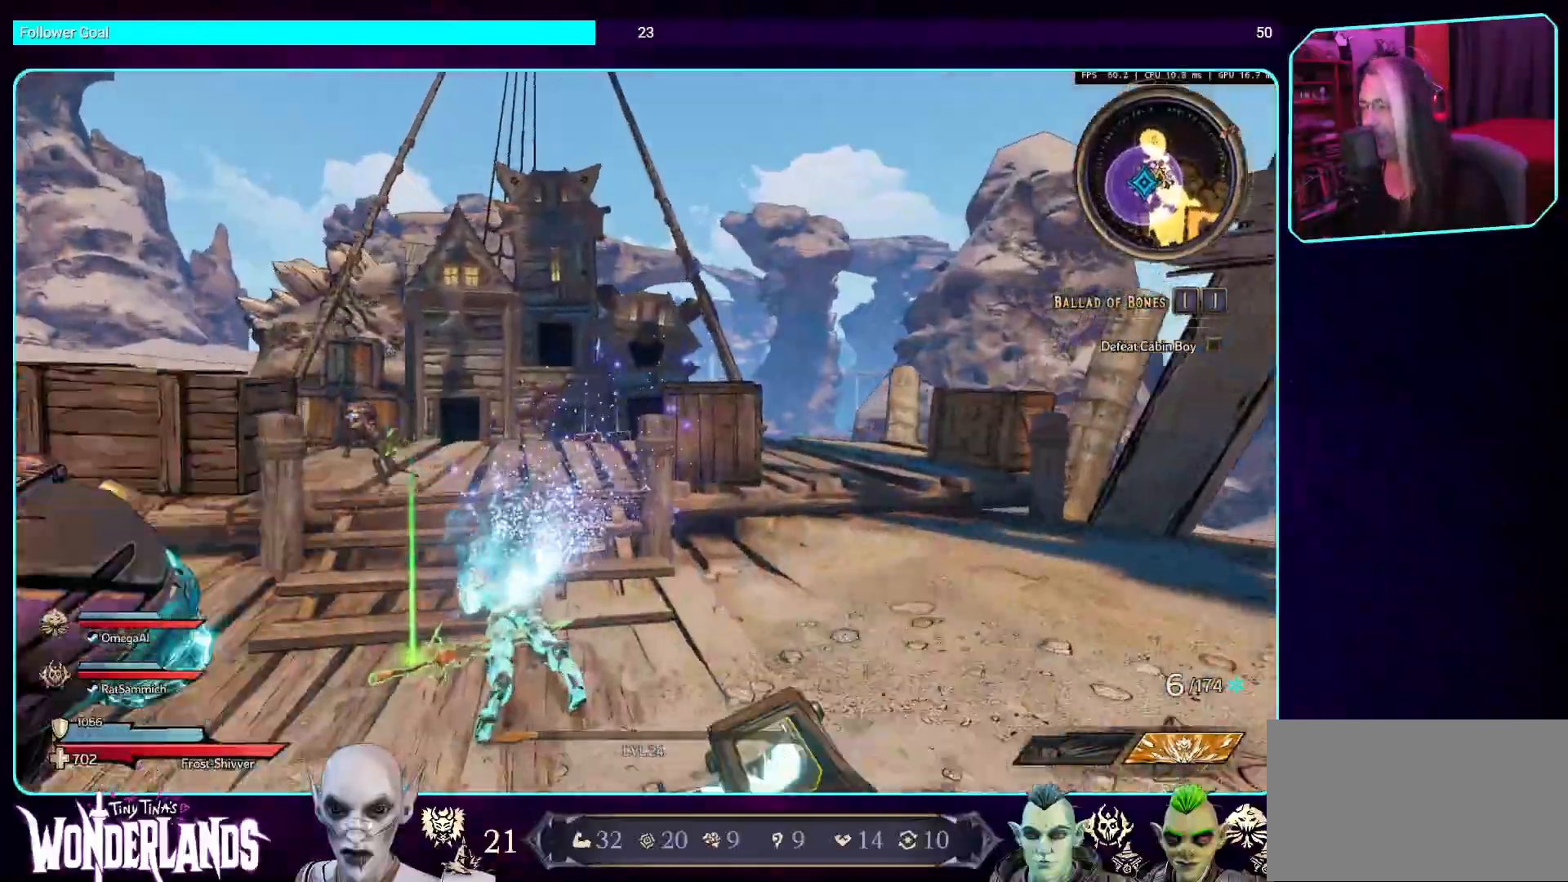
{"keys": ["w"], "mouse": [], "events": []}
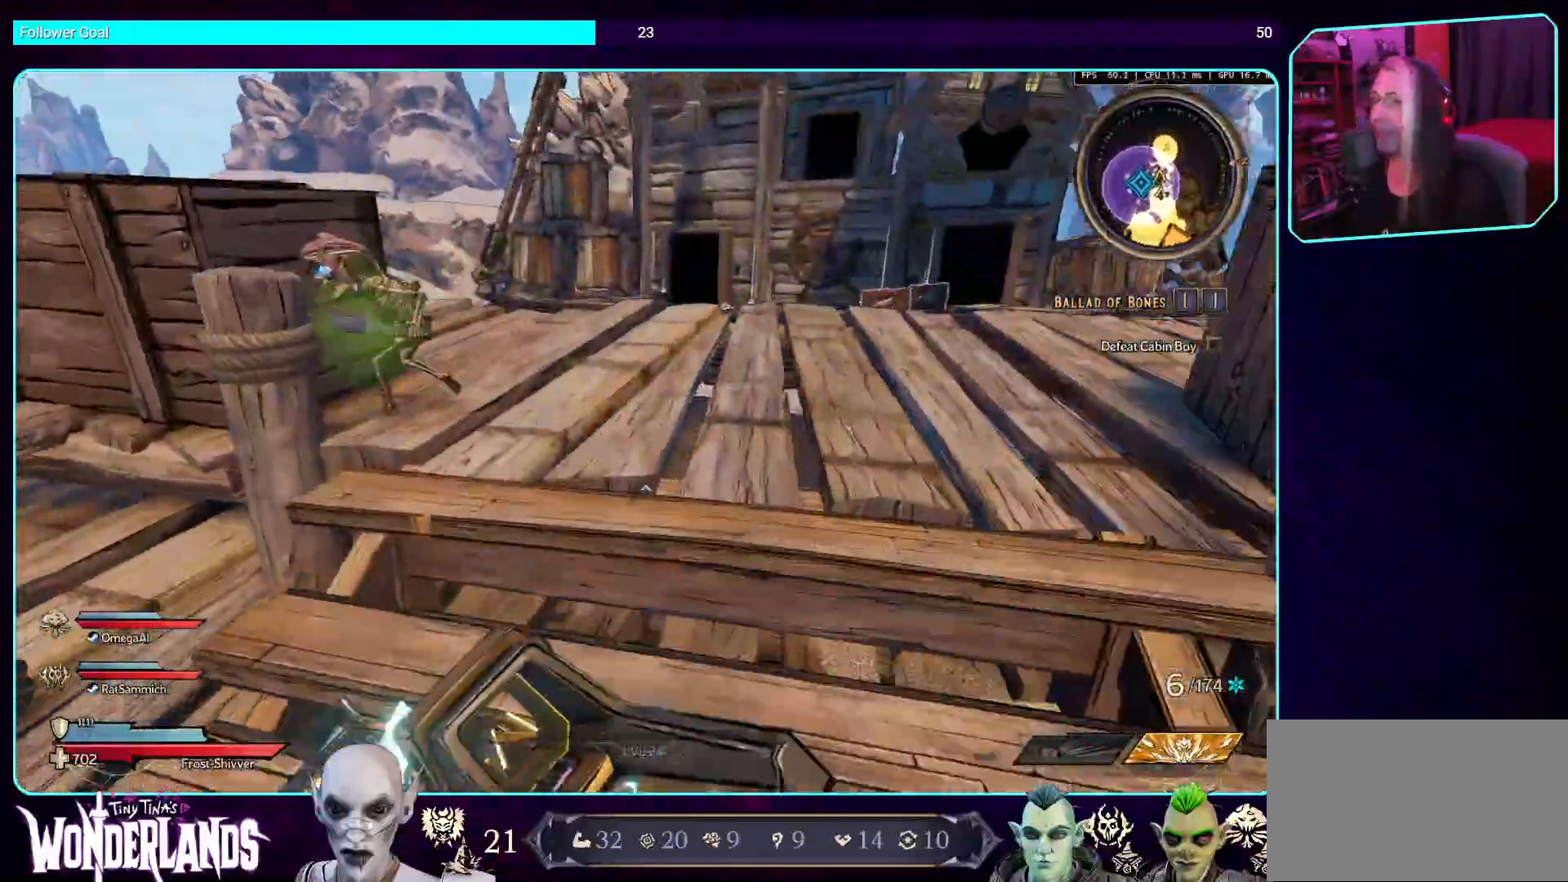
{"keys": ["d"], "mouse": [], "events": [[100, "d", "down"], [134, "d", "up"], [369, "d", "down"], [419, "w", "up"]]}
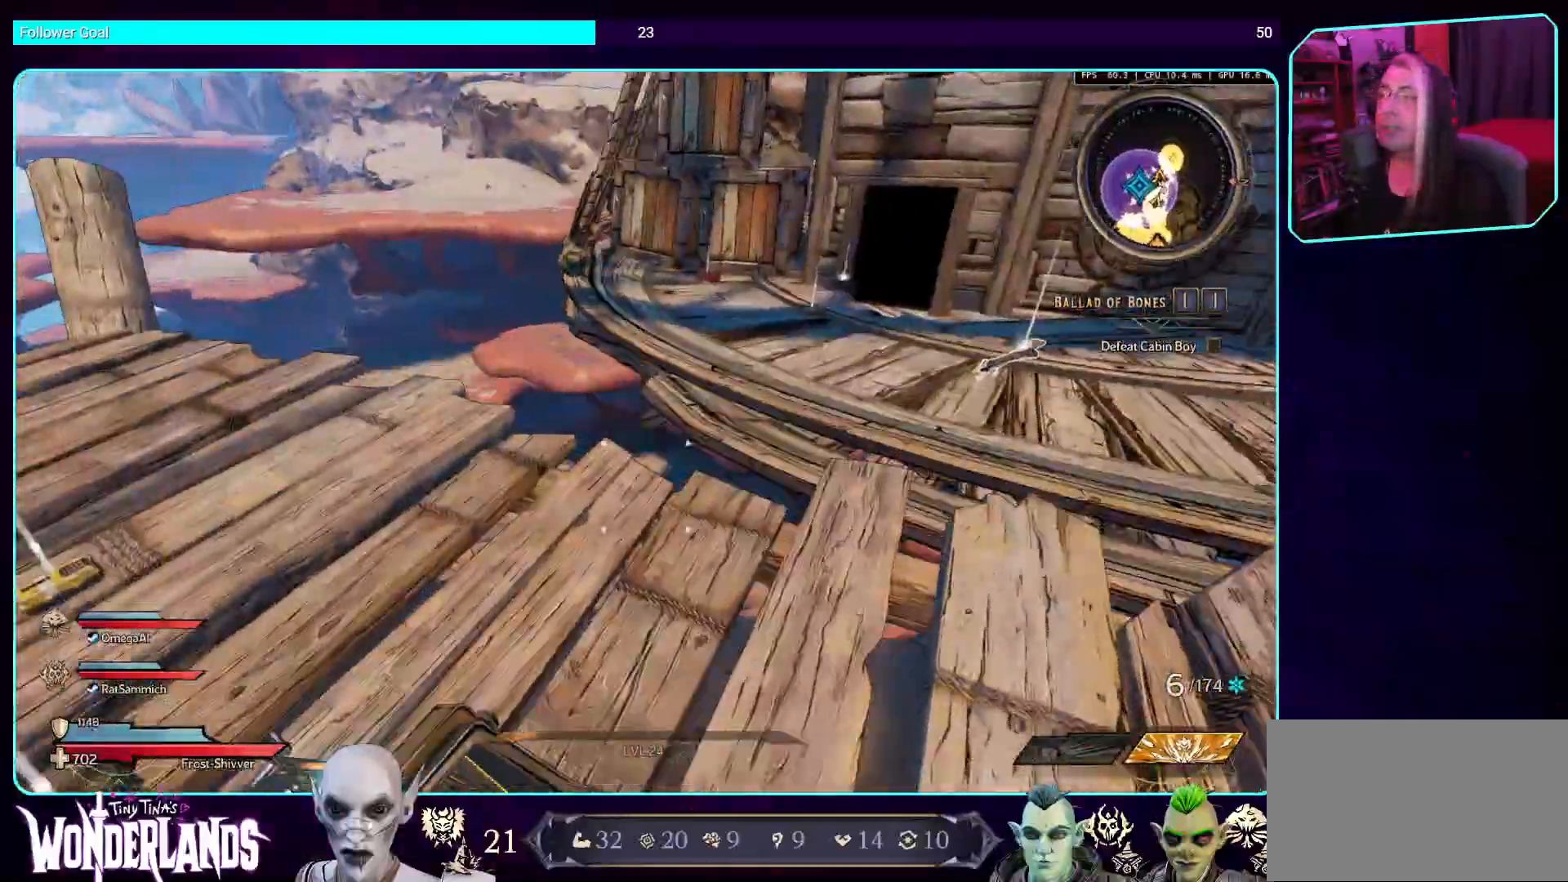
{"keys": ["a", "w"], "mouse": [], "events": [[168, "d", "up"], [353, "a", "down"], [403, "w", "down"]]}